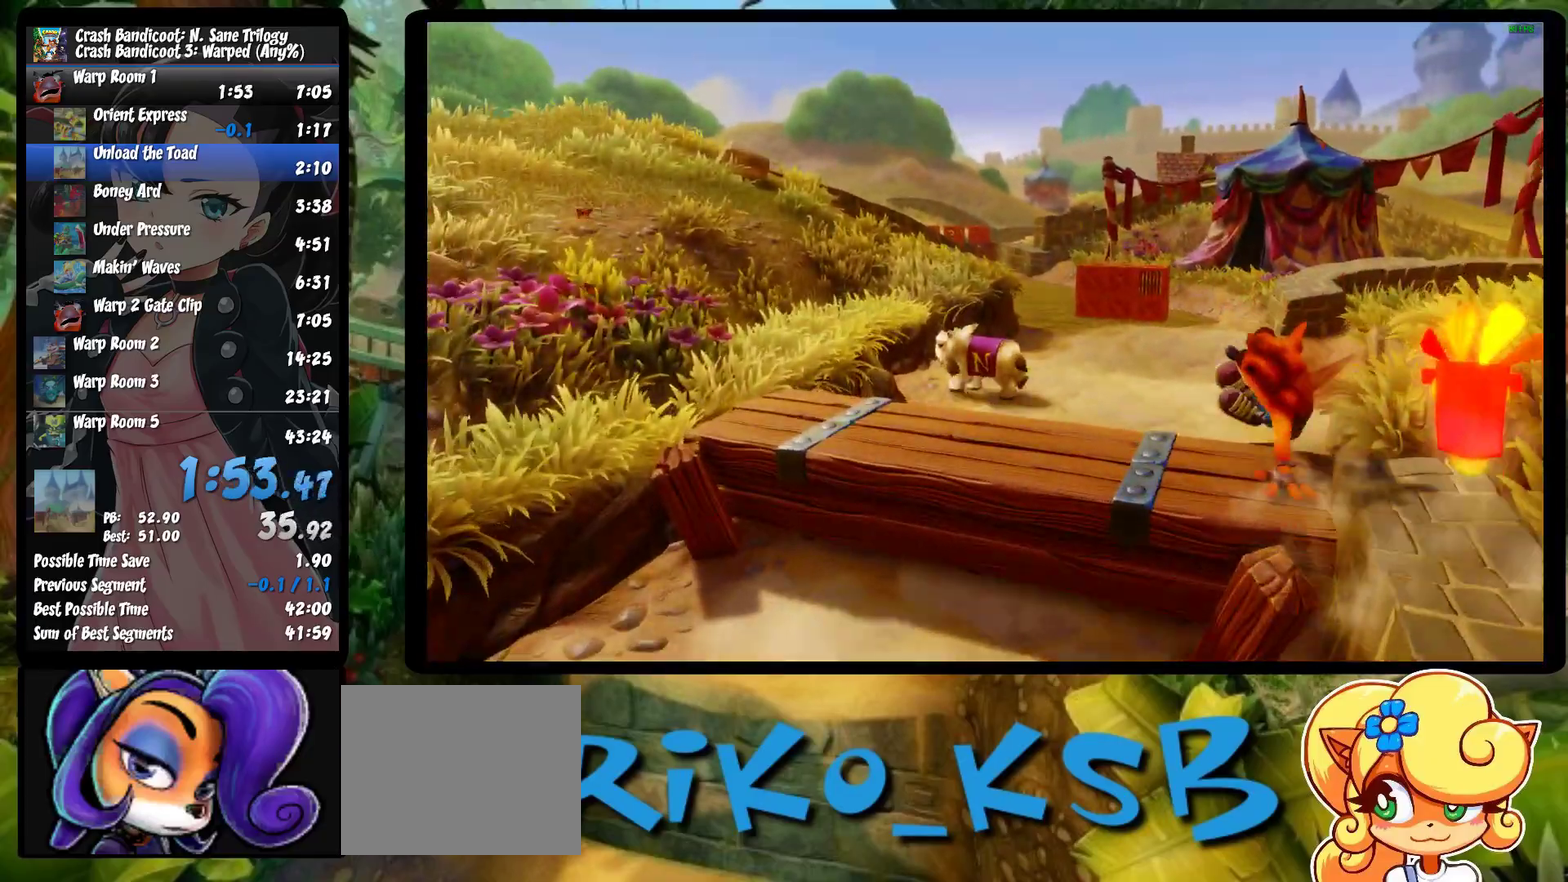
Gameplay with a controller (PlayStation layout); each line is a JSON object with the inputs held at the frame after it. "events" lists button and stick changes between this image and that frame as [ms after this image, input, new state], when the widget could be followed in between. Not read: R3 right_stick.
{"buttons": [], "left_stick": "up-left", "events": [[117, "SQUARE", "down"], [283, "SQUARE", "up"], [383, "left_stick", "up-left"]]}
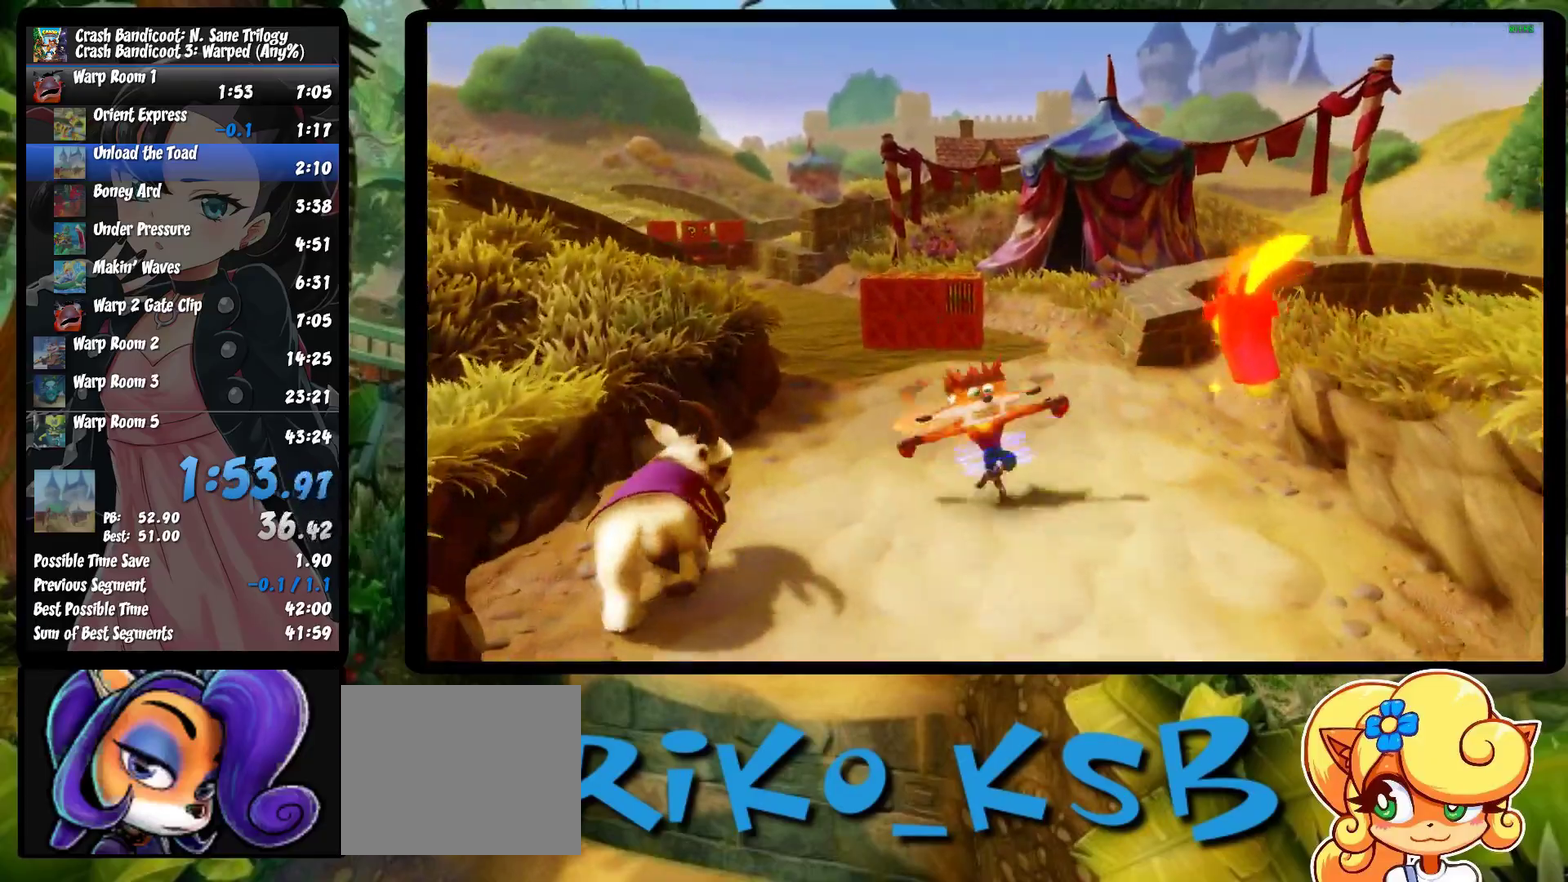
{"buttons": ["SQUARE"], "left_stick": "up", "events": [[17, "R1", "down"], [200, "R1", "up"], [317, "SQUARE", "down"], [367, "left_stick", "up"]]}
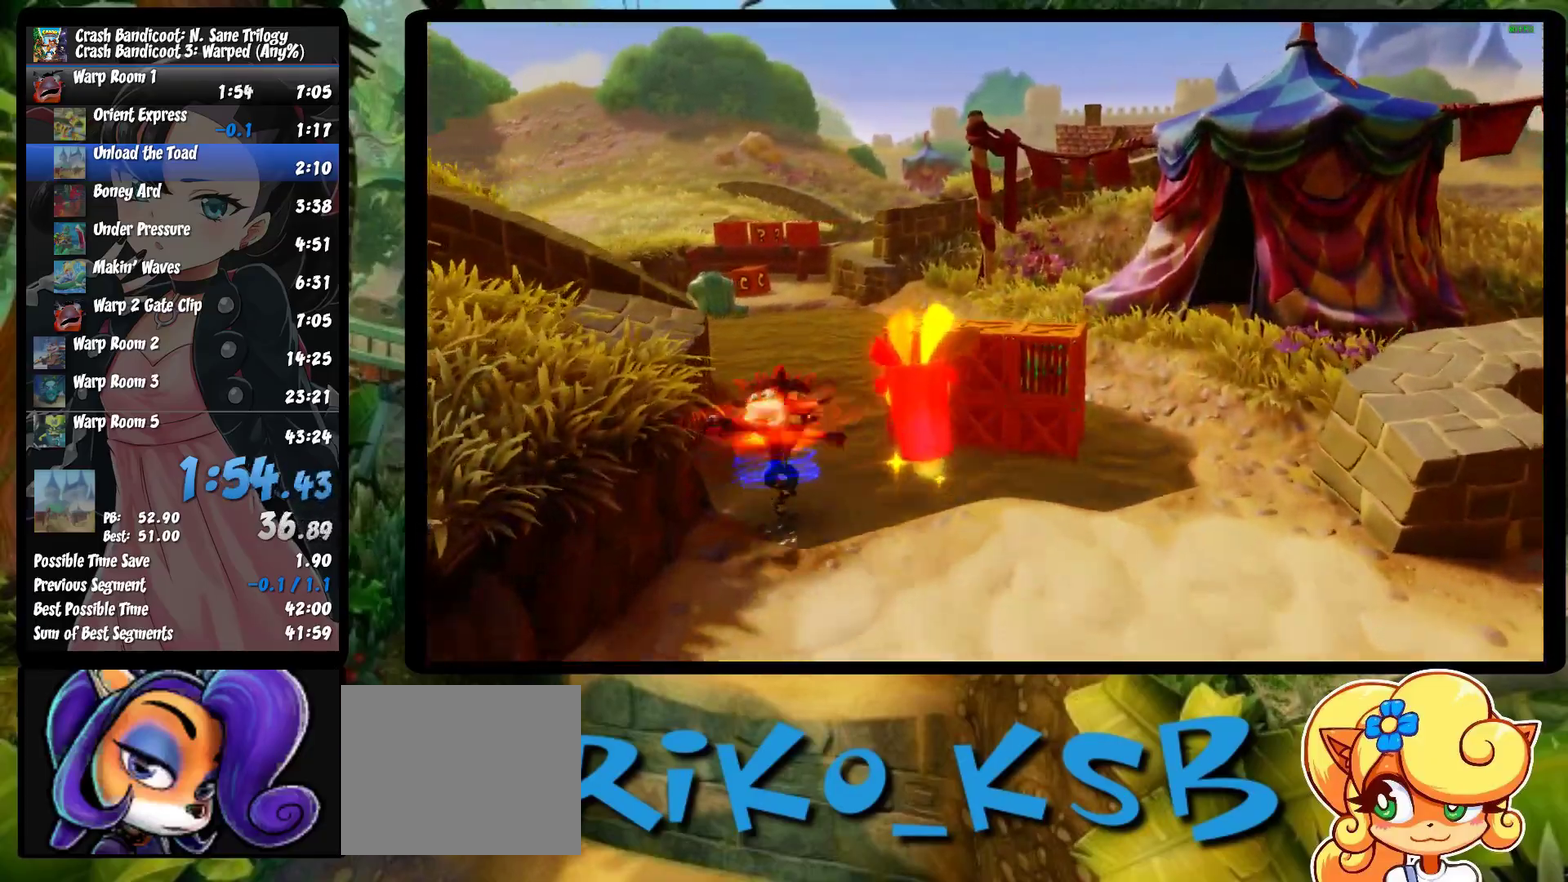
{"buttons": [], "left_stick": "up", "events": [[17, "SQUARE", "up"], [233, "R1", "down"], [400, "R1", "up"]]}
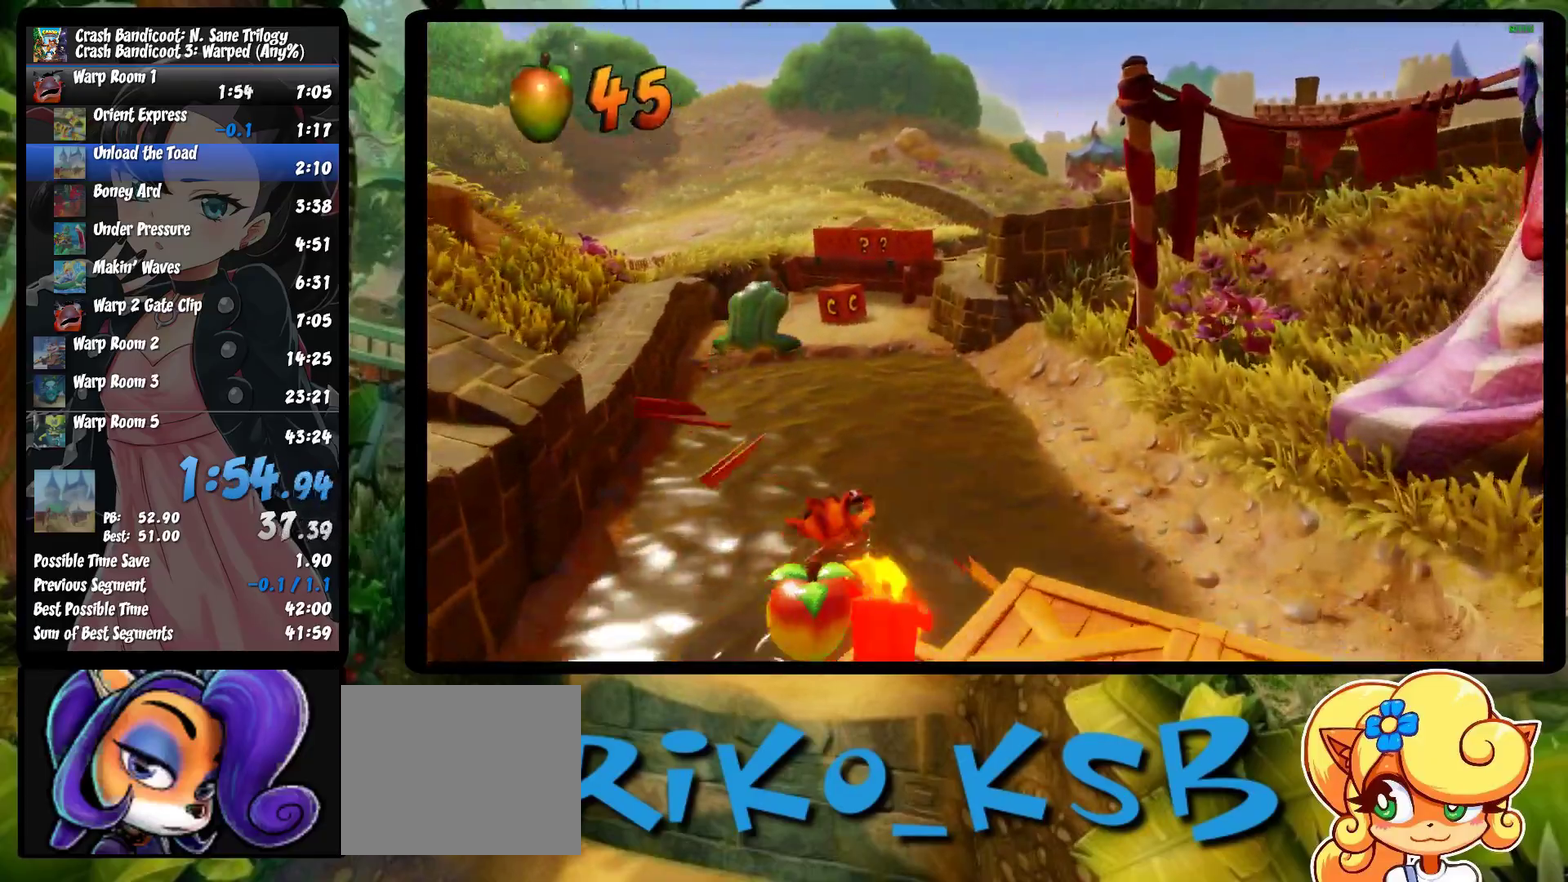
{"buttons": [], "left_stick": "up", "events": [[50, "SQUARE", "down"], [483, "SQUARE", "up"]]}
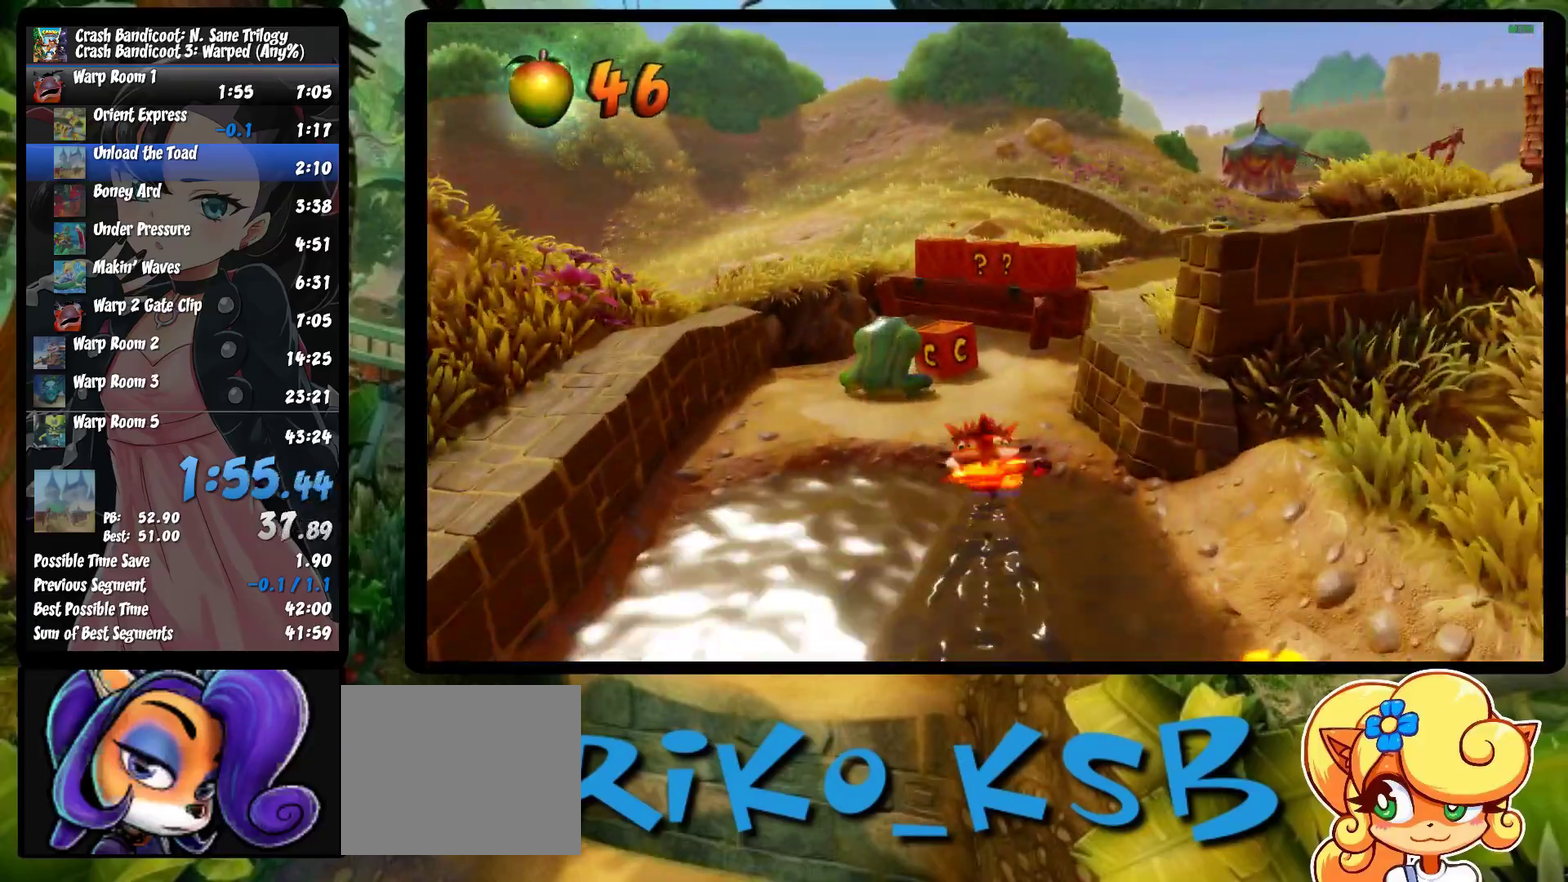
{"buttons": ["CROSS", "SQUARE"], "left_stick": "up-right", "events": [[267, "R1", "down"], [350, "left_stick", "up-right"], [383, "R1", "up"], [483, "SQUARE", "down"], [500, "CROSS", "down"]]}
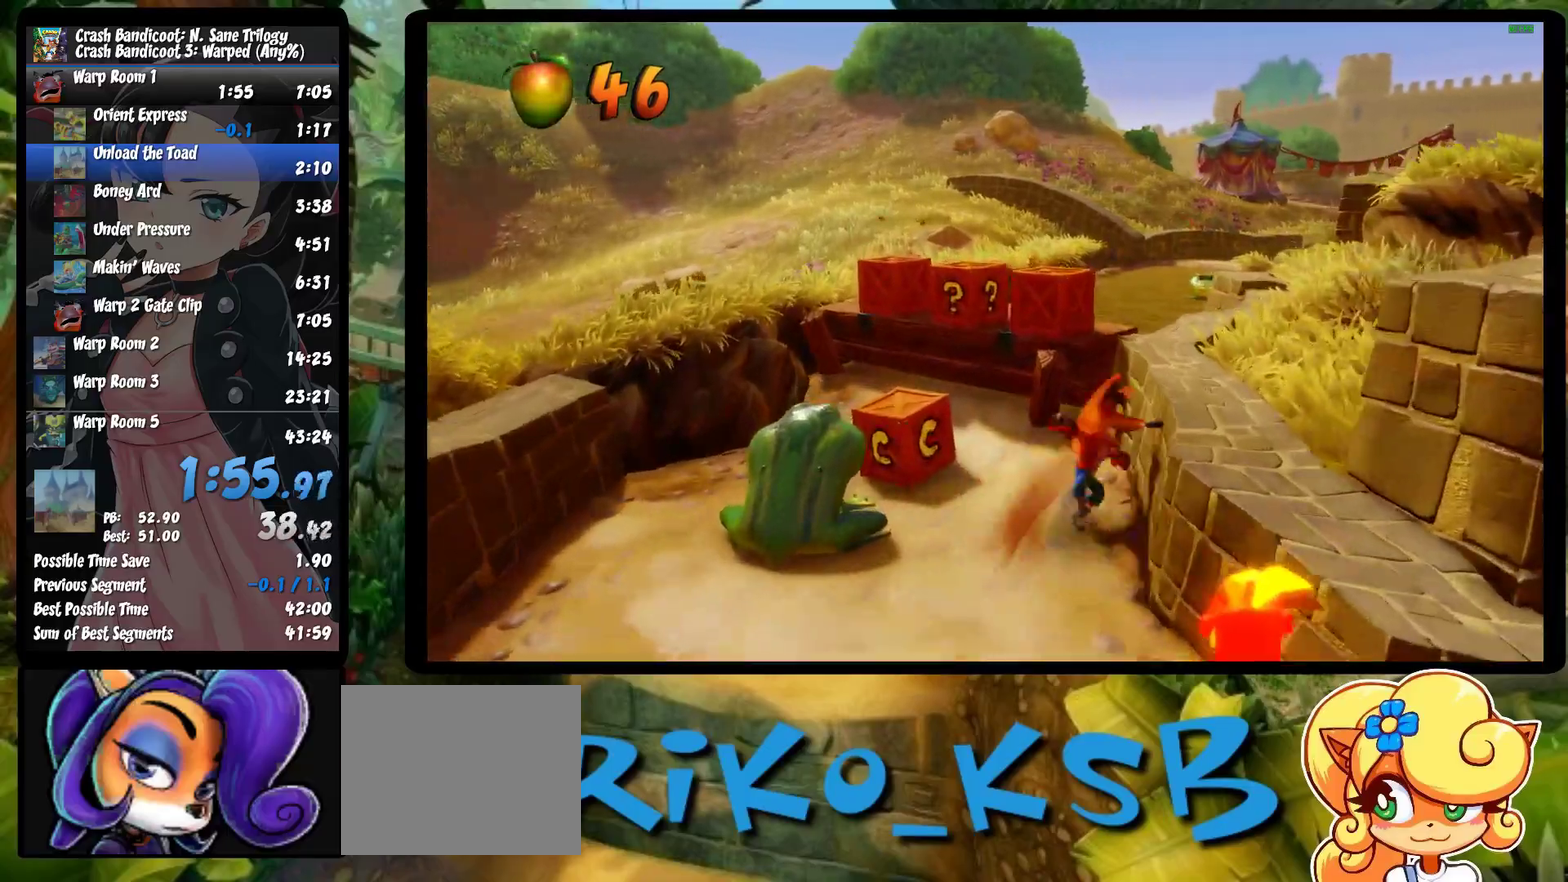
{"buttons": ["R1"], "left_stick": "up-right", "events": [[83, "SQUARE", "up"], [117, "CROSS", "up"], [417, "R1", "down"]]}
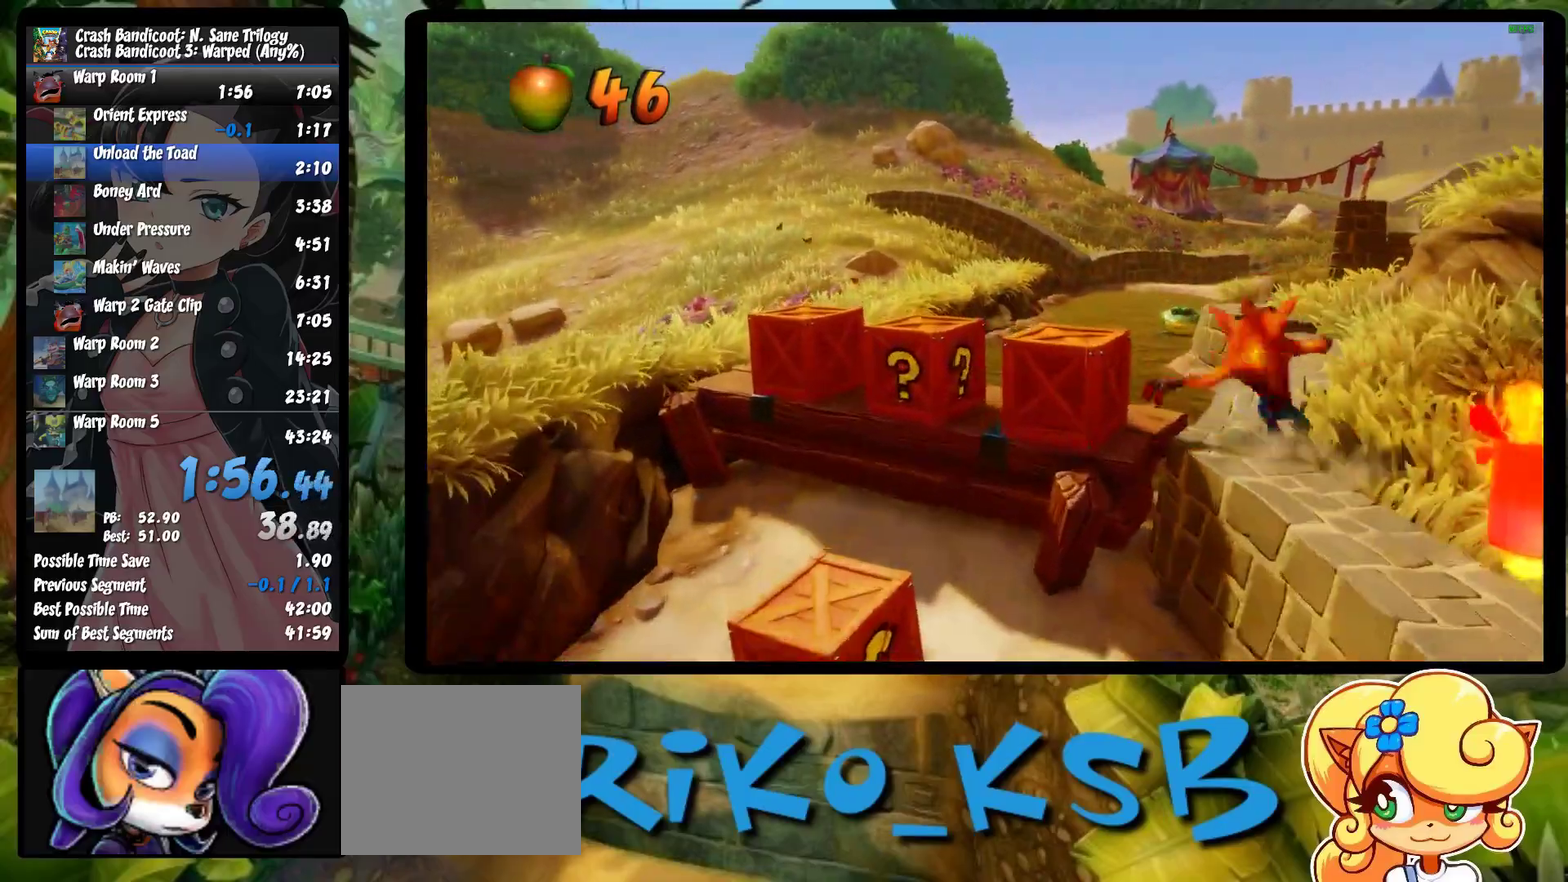
{"buttons": [], "left_stick": "up-right", "events": [[67, "R1", "up"], [167, "SQUARE", "down"], [333, "SQUARE", "up"]]}
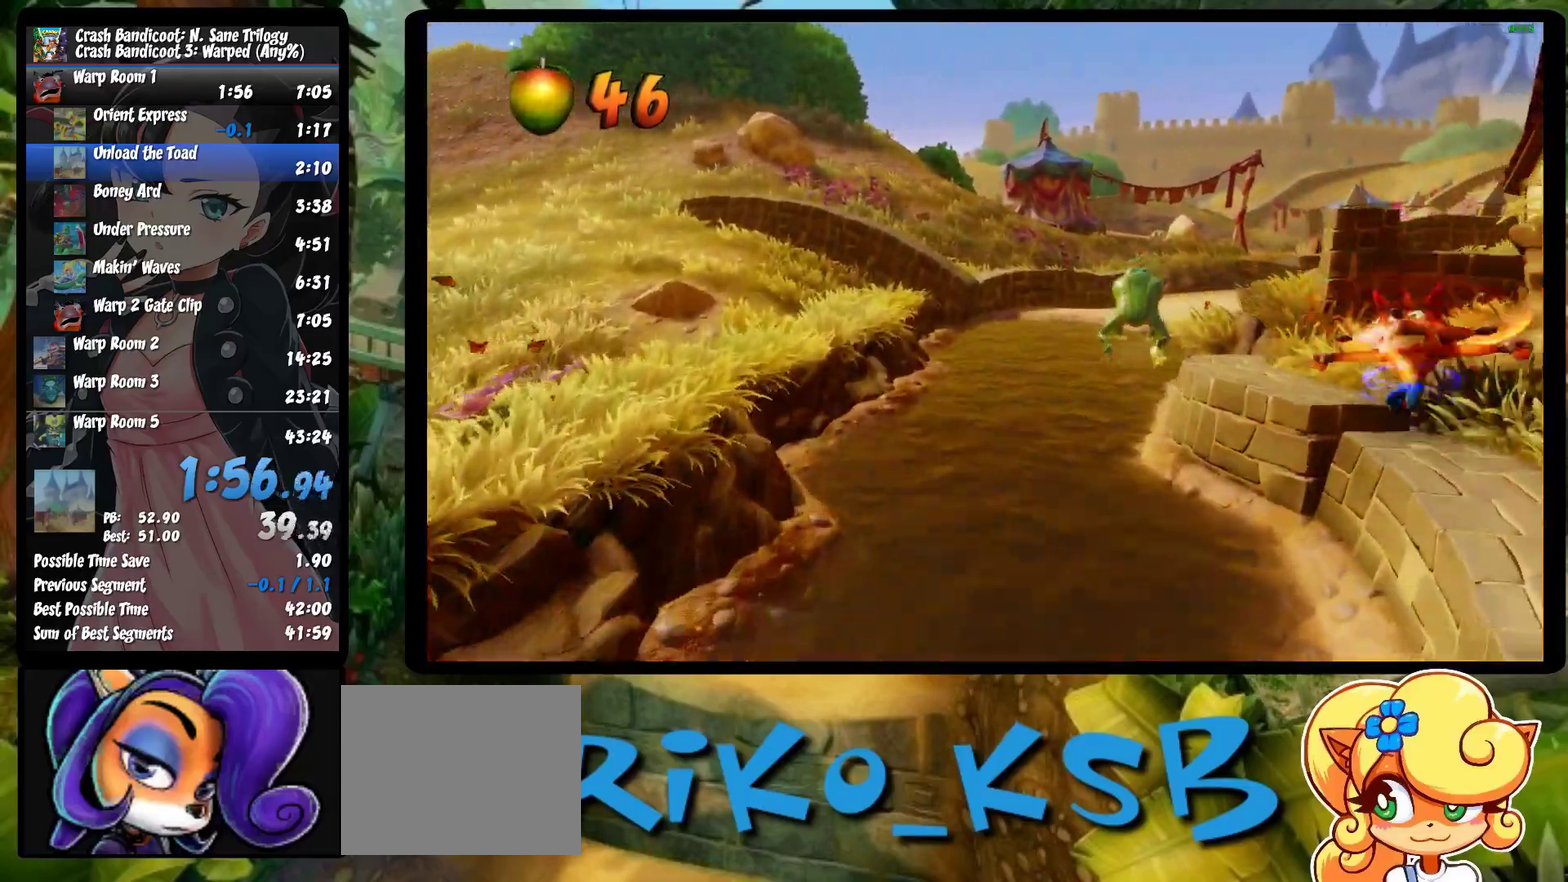
{"buttons": ["SQUARE"], "left_stick": "up", "events": [[17, "left_stick", "up"], [83, "R1", "down"], [250, "R1", "up"], [400, "SQUARE", "down"]]}
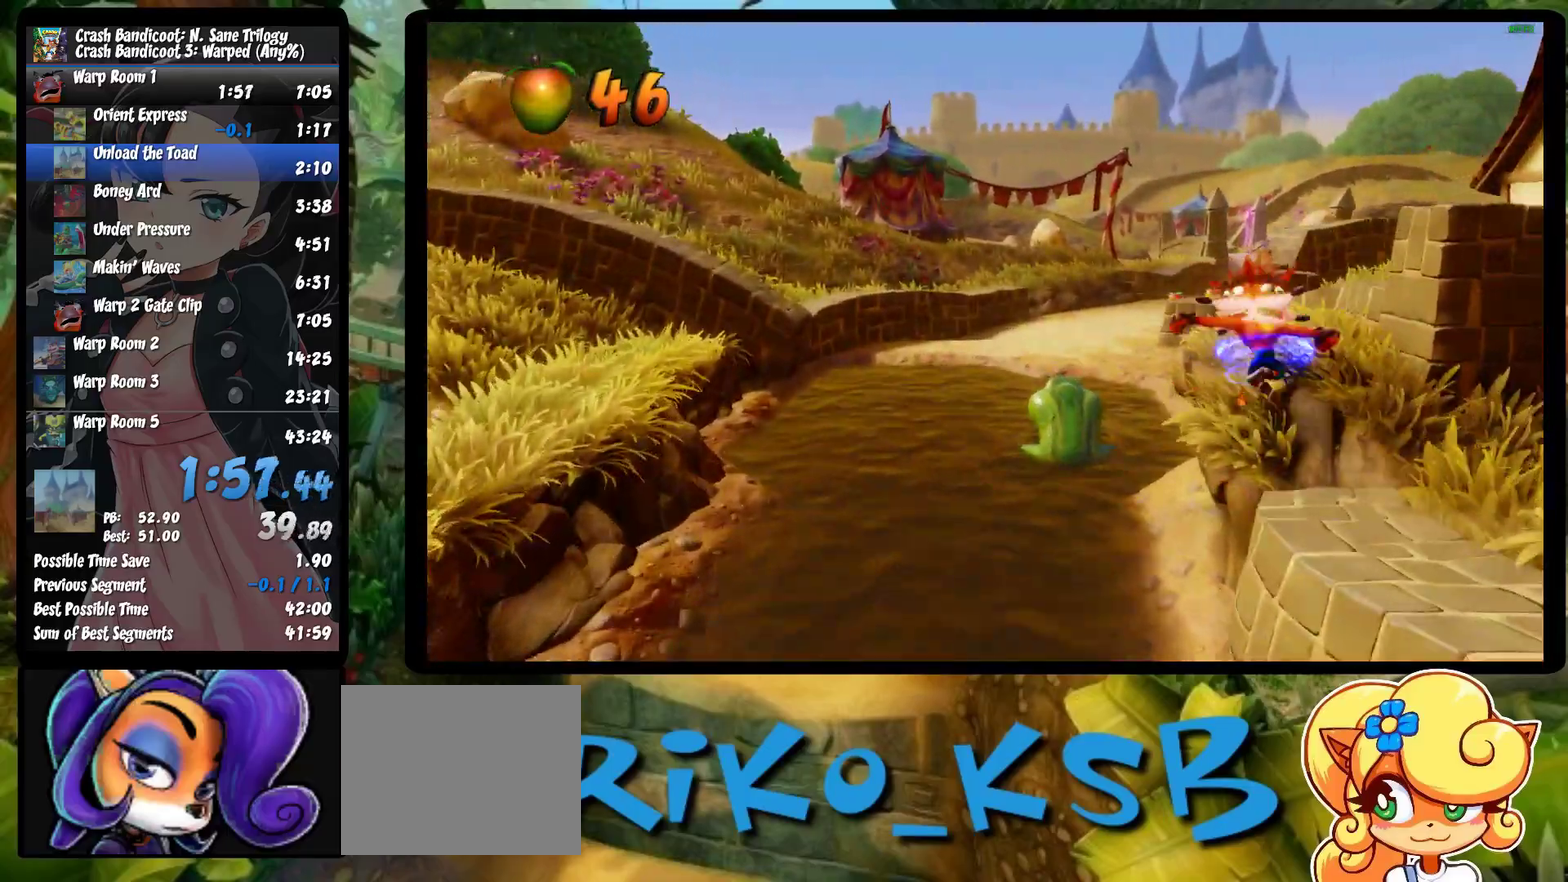
{"buttons": [], "left_stick": "up-left", "events": [[50, "SQUARE", "up"], [333, "R1", "down"], [450, "left_stick", "up-left"], [483, "R1", "up"]]}
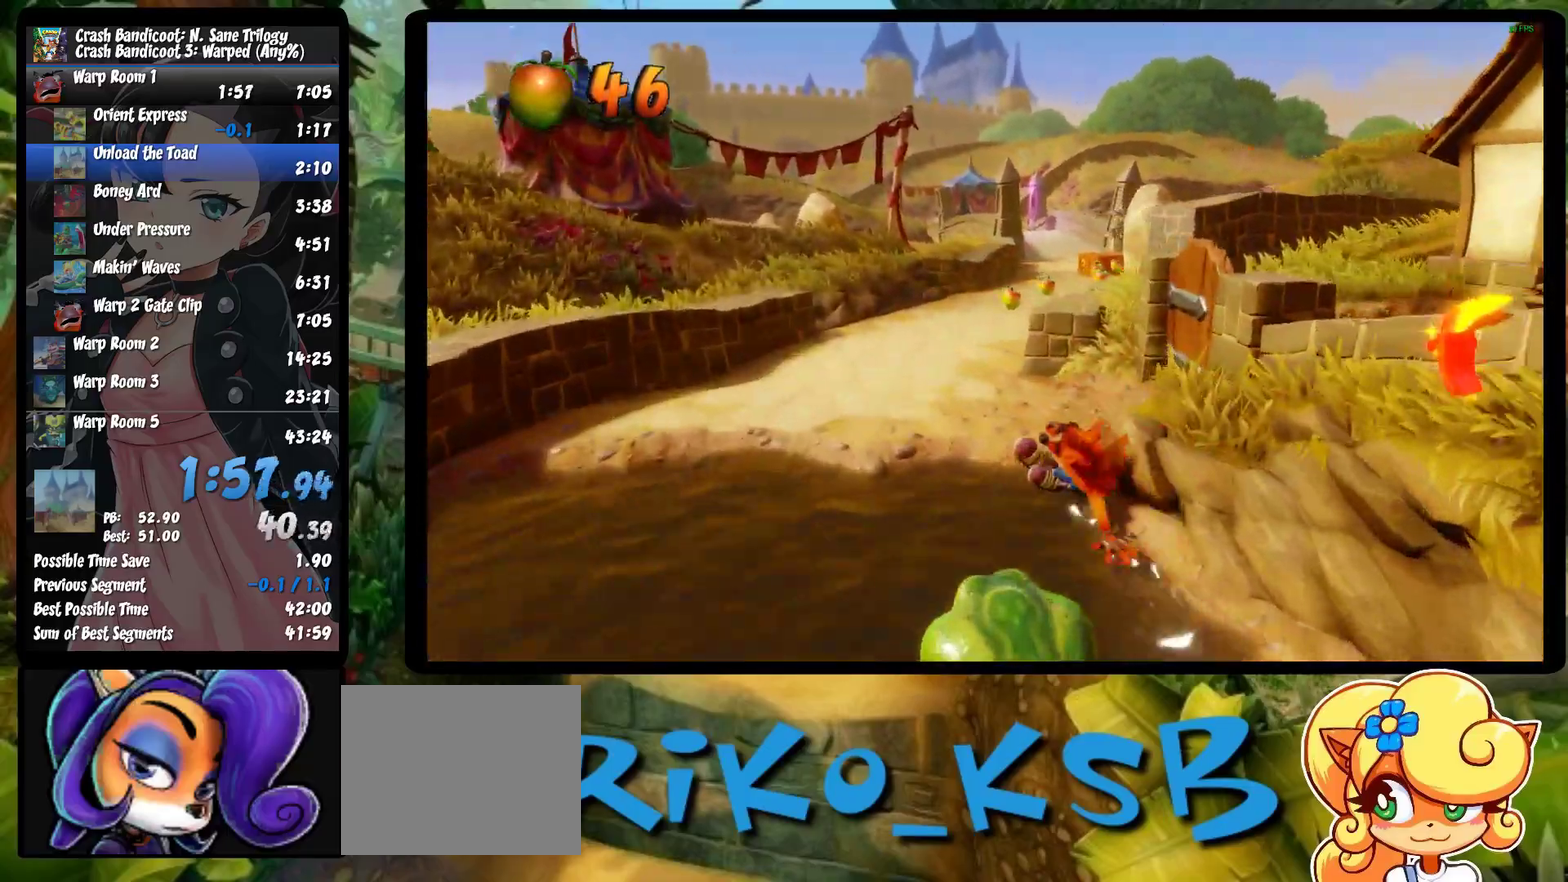
{"buttons": [], "left_stick": "up", "events": [[150, "SQUARE", "down"], [200, "left_stick", "up"], [300, "SQUARE", "up"]]}
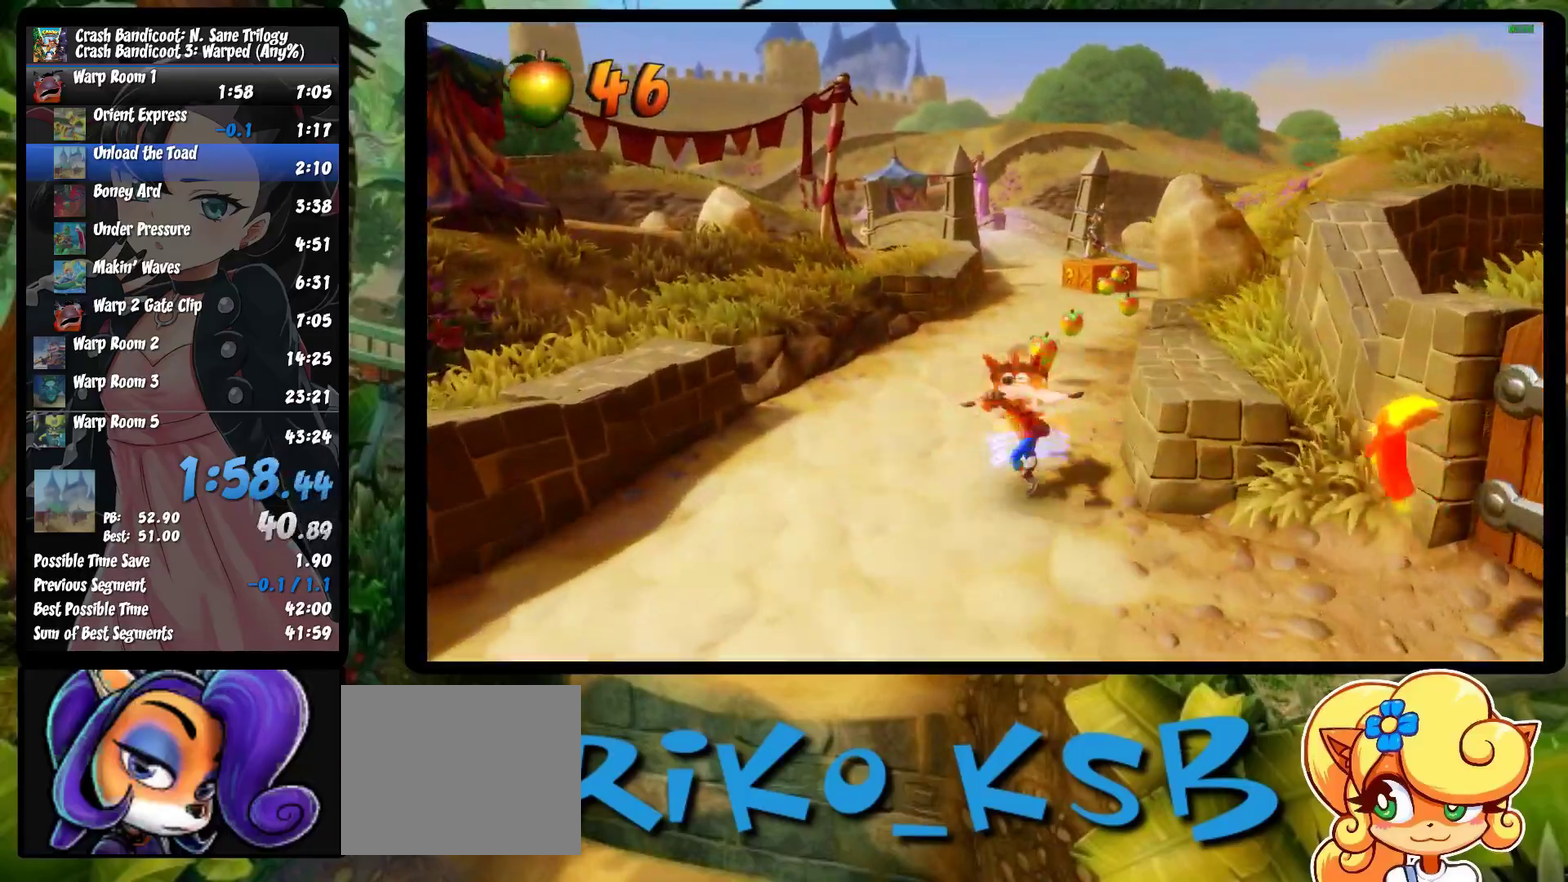
{"buttons": ["SQUARE"], "left_stick": "up", "events": [[67, "R1", "down"], [217, "R1", "up"], [350, "SQUARE", "down"]]}
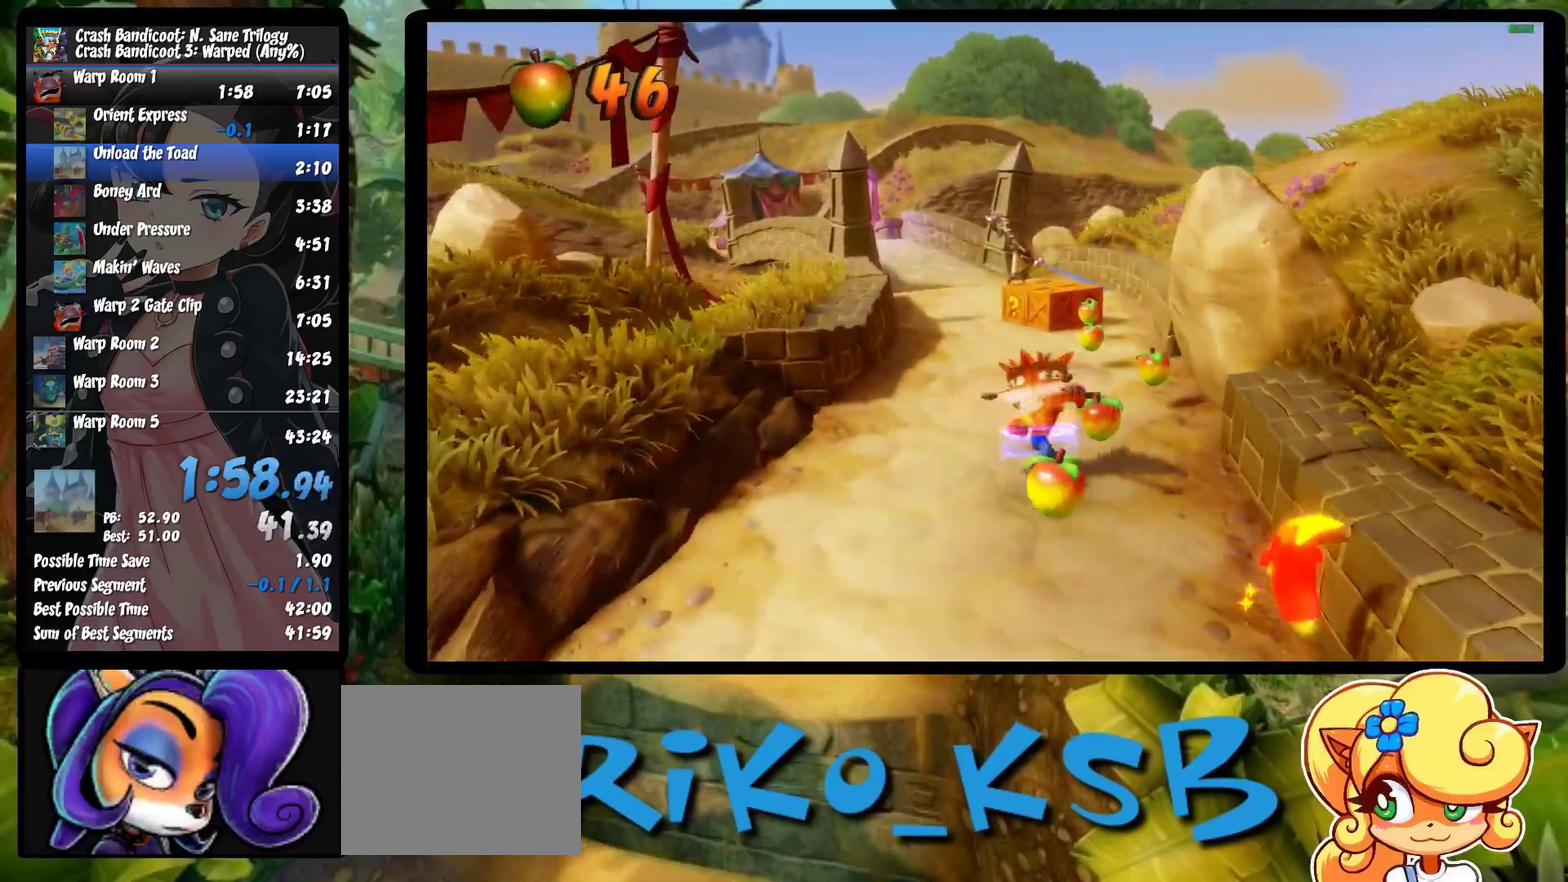
{"buttons": [], "left_stick": "up-left", "events": [[17, "SQUARE", "up"], [300, "R1", "down"], [400, "left_stick", "up-left"], [450, "R1", "up"]]}
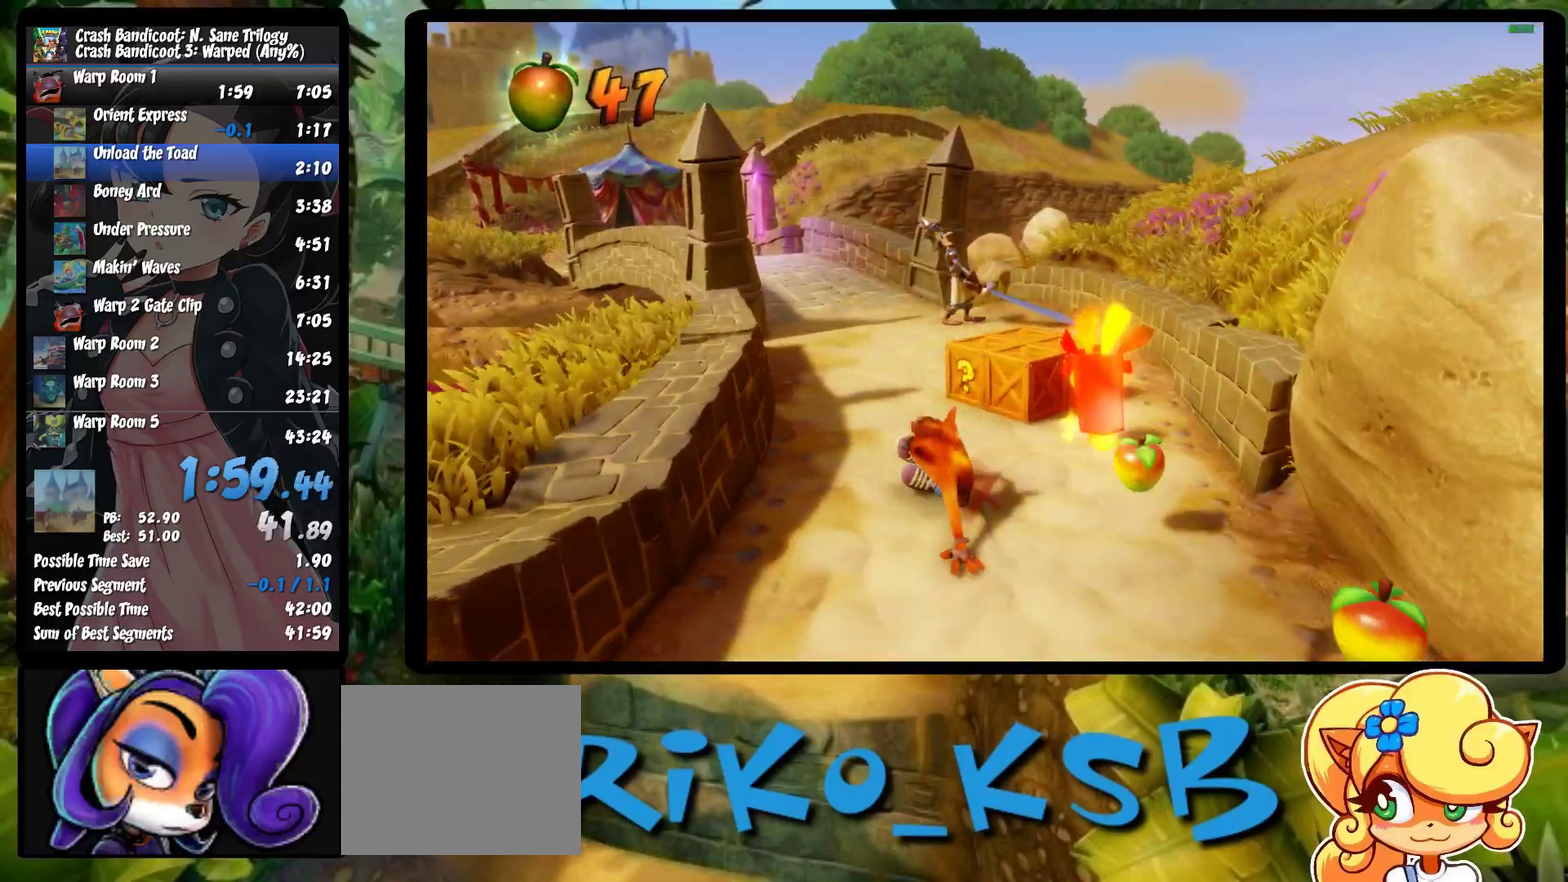
{"buttons": ["R1"], "left_stick": "up", "events": [[67, "SQUARE", "down"], [250, "SQUARE", "up"], [383, "left_stick", "up"], [500, "R1", "down"]]}
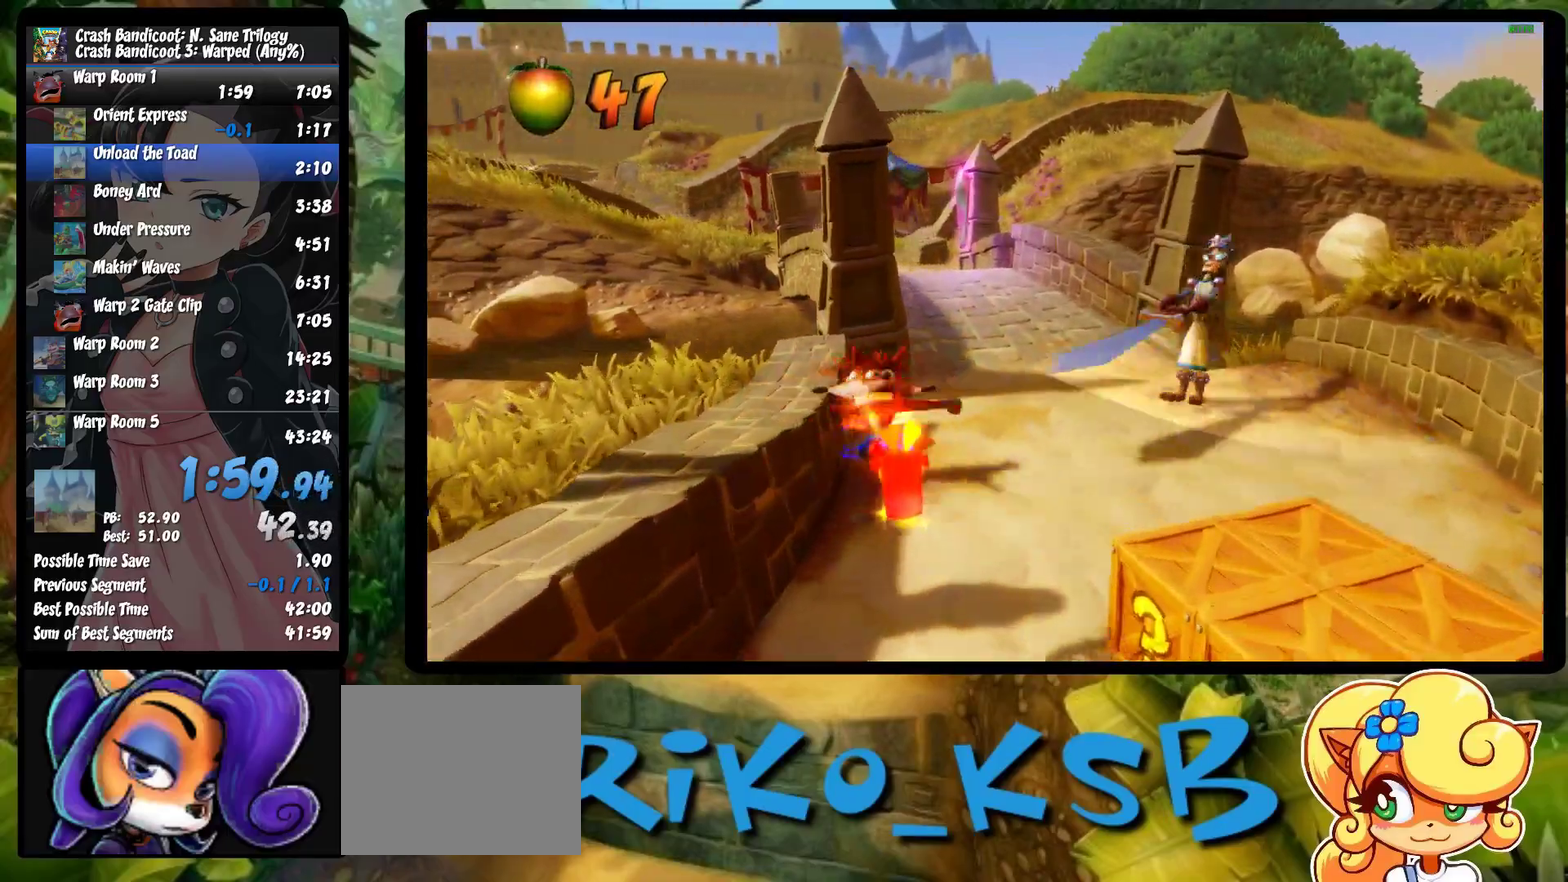
{"buttons": [], "left_stick": "up", "events": [[167, "R1", "up"], [267, "SQUARE", "down"], [450, "SQUARE", "up"]]}
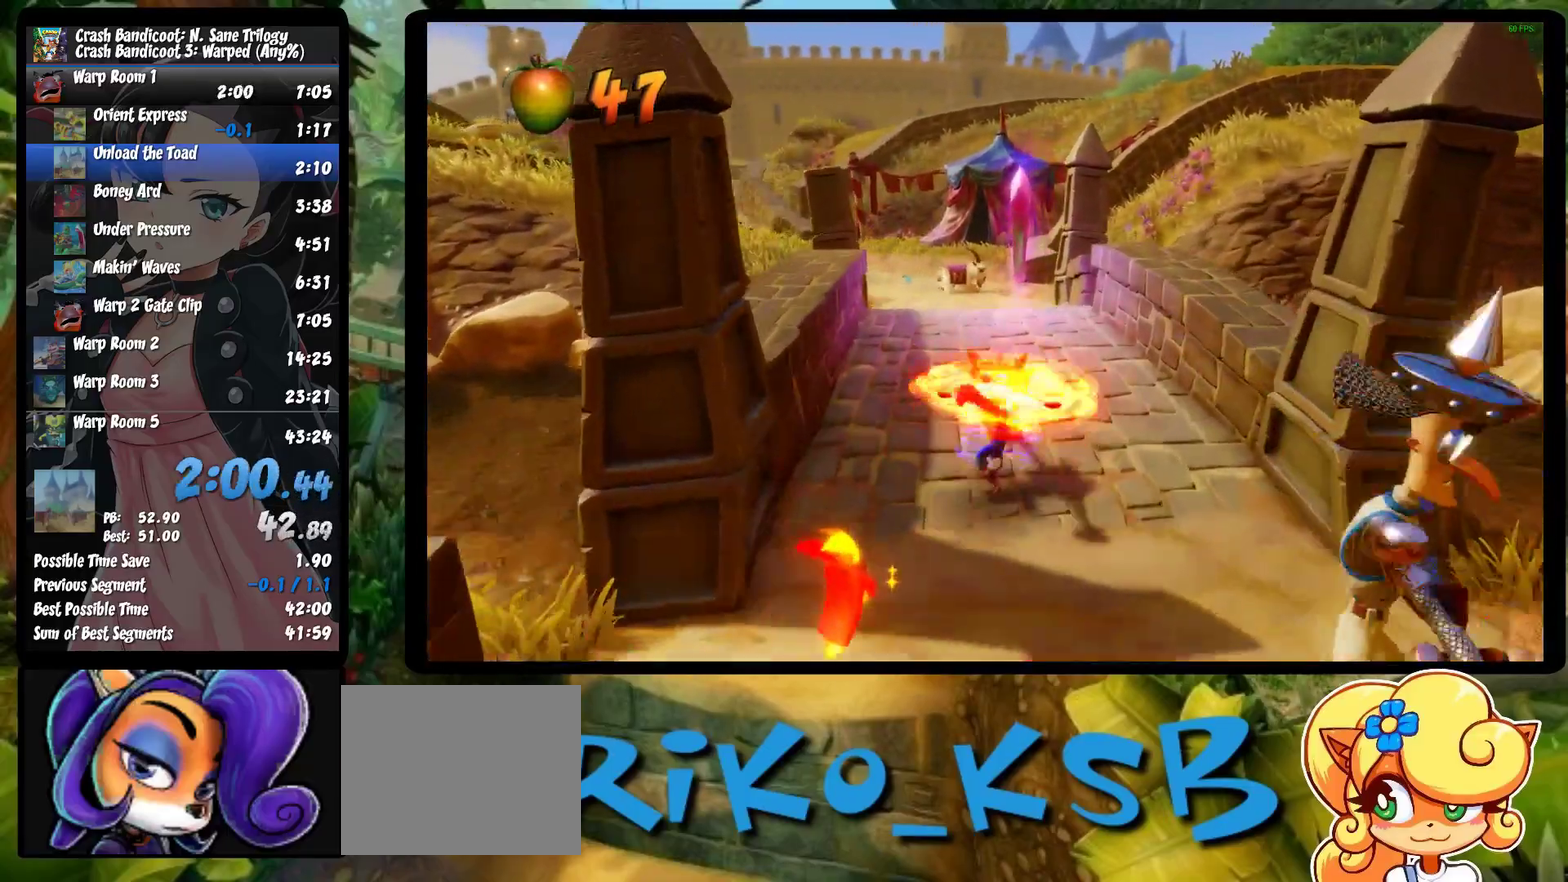
{"buttons": ["SQUARE"], "left_stick": "up", "events": [[217, "R1", "down"], [383, "R1", "up"], [467, "SQUARE", "down"]]}
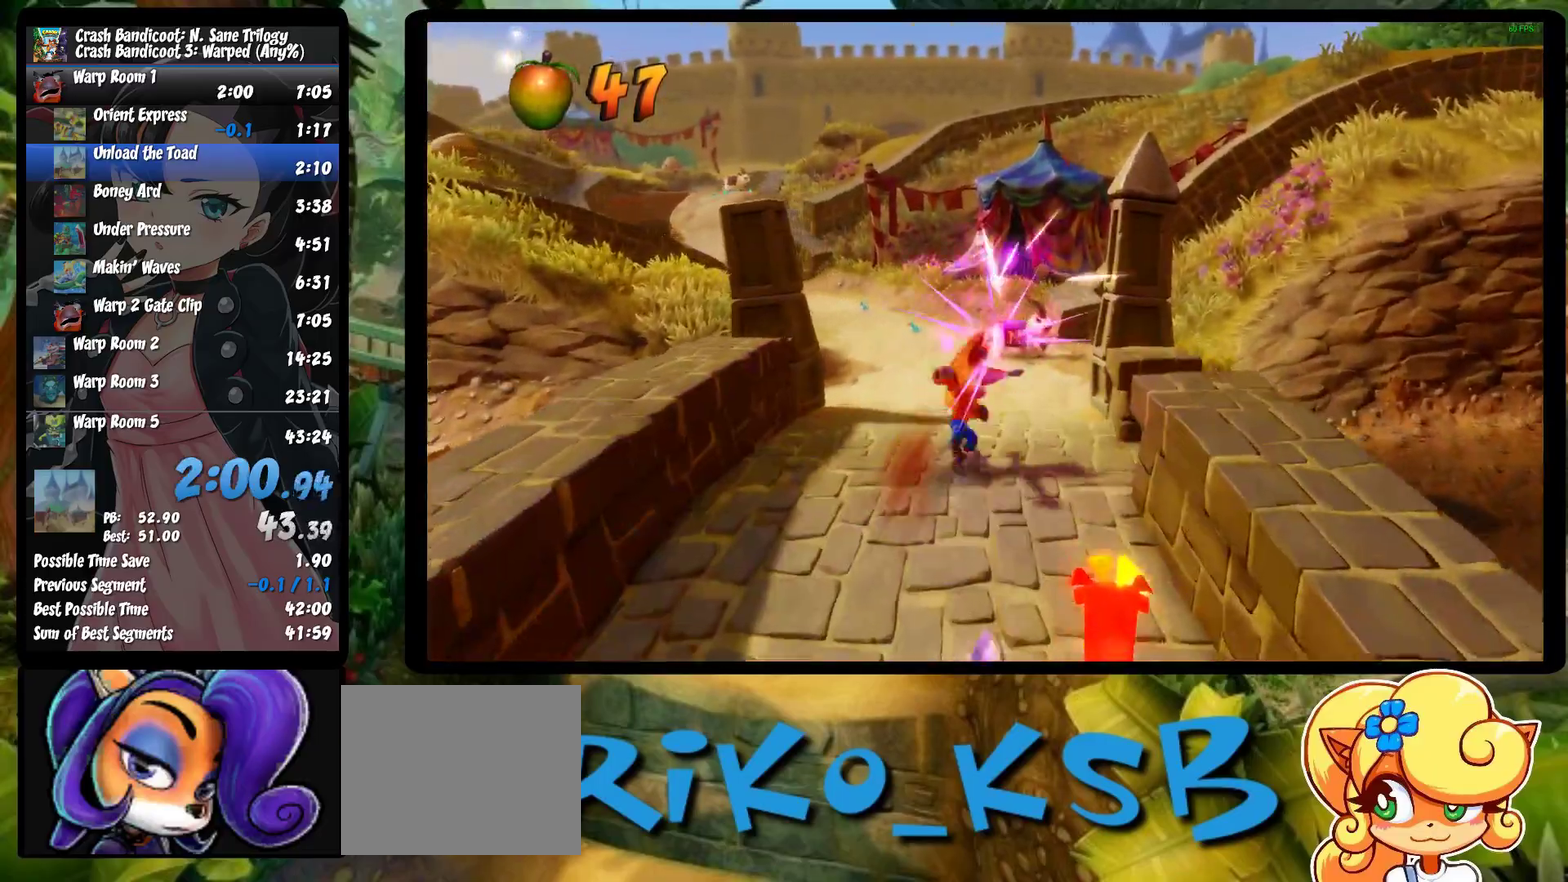
{"buttons": ["R1"], "left_stick": "up-left", "events": [[117, "SQUARE", "up"], [400, "R1", "down"], [417, "left_stick", "up-left"]]}
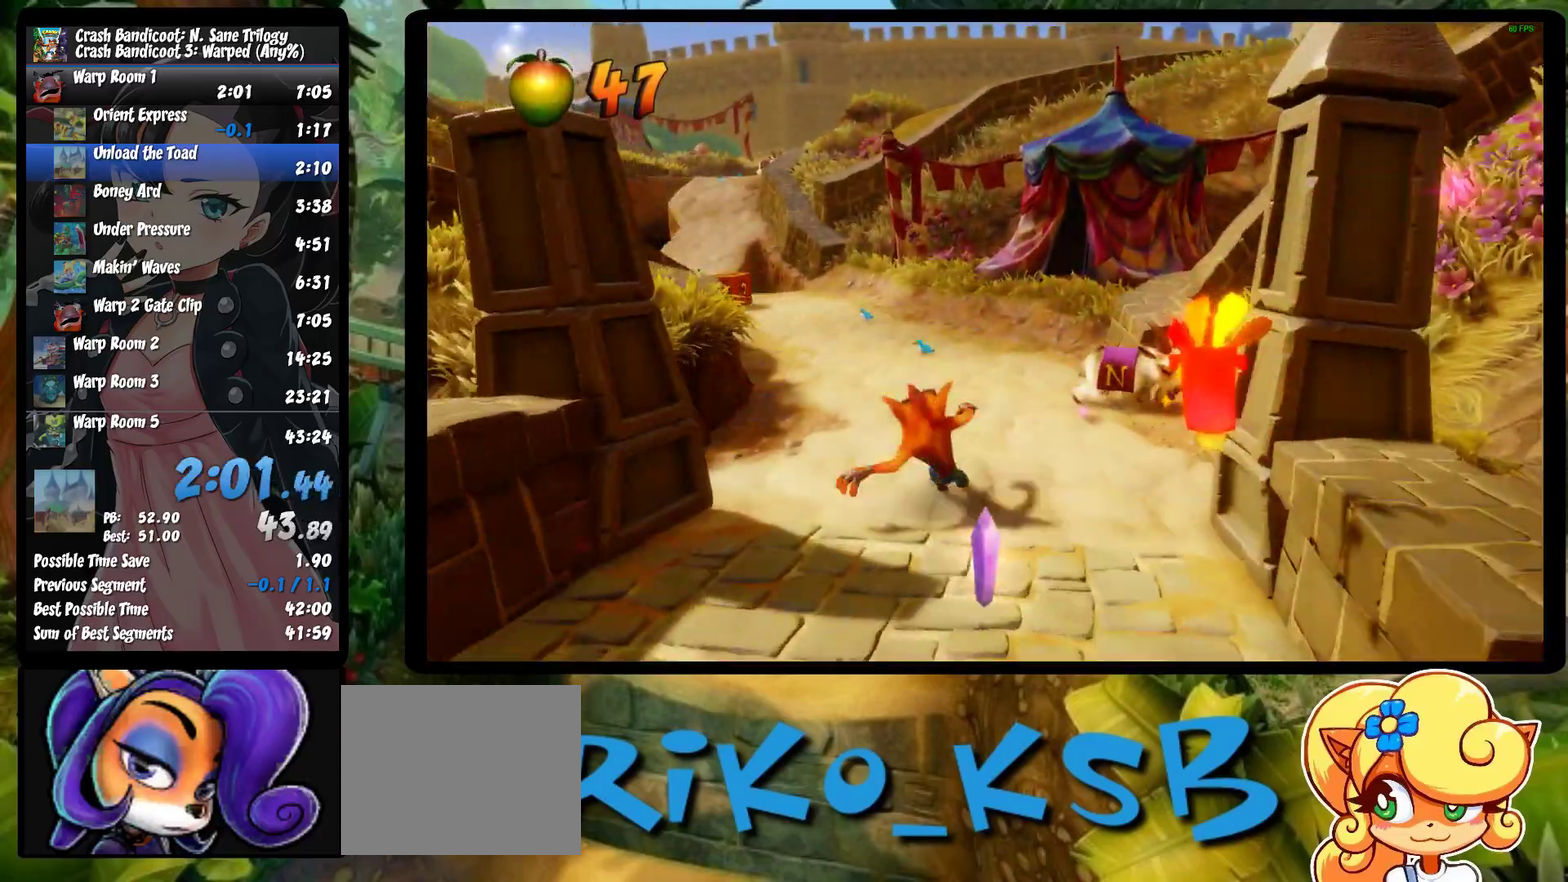
{"buttons": [], "left_stick": "up", "events": [[50, "R1", "up"], [167, "SQUARE", "down"], [217, "left_stick", "up"], [300, "SQUARE", "up"]]}
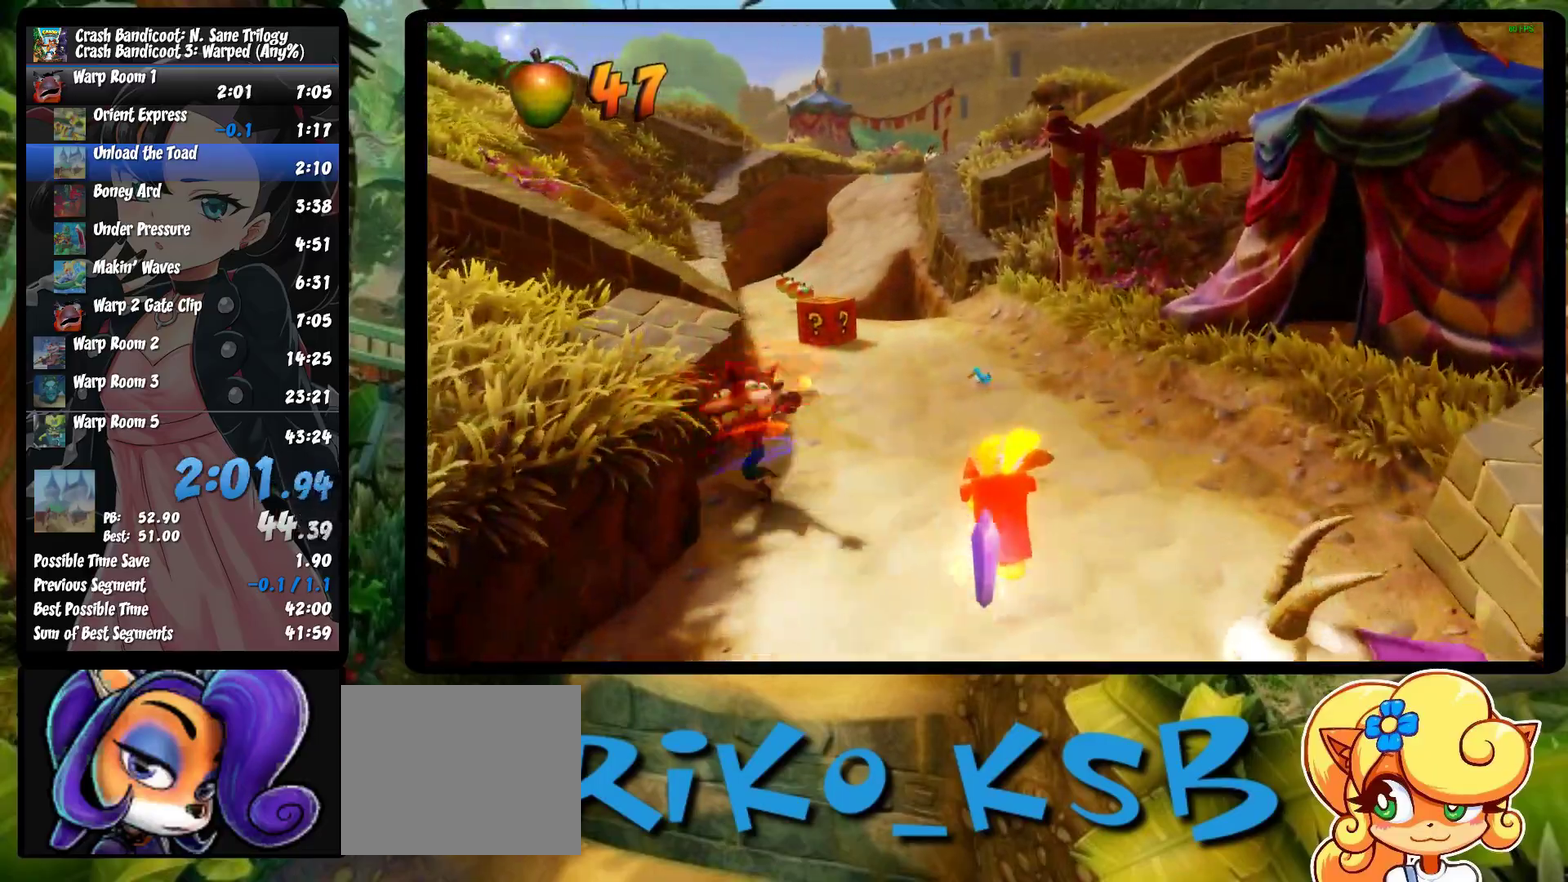
{"buttons": ["SQUARE"], "left_stick": "up", "events": [[100, "R1", "down"], [250, "R1", "up"], [367, "SQUARE", "down"]]}
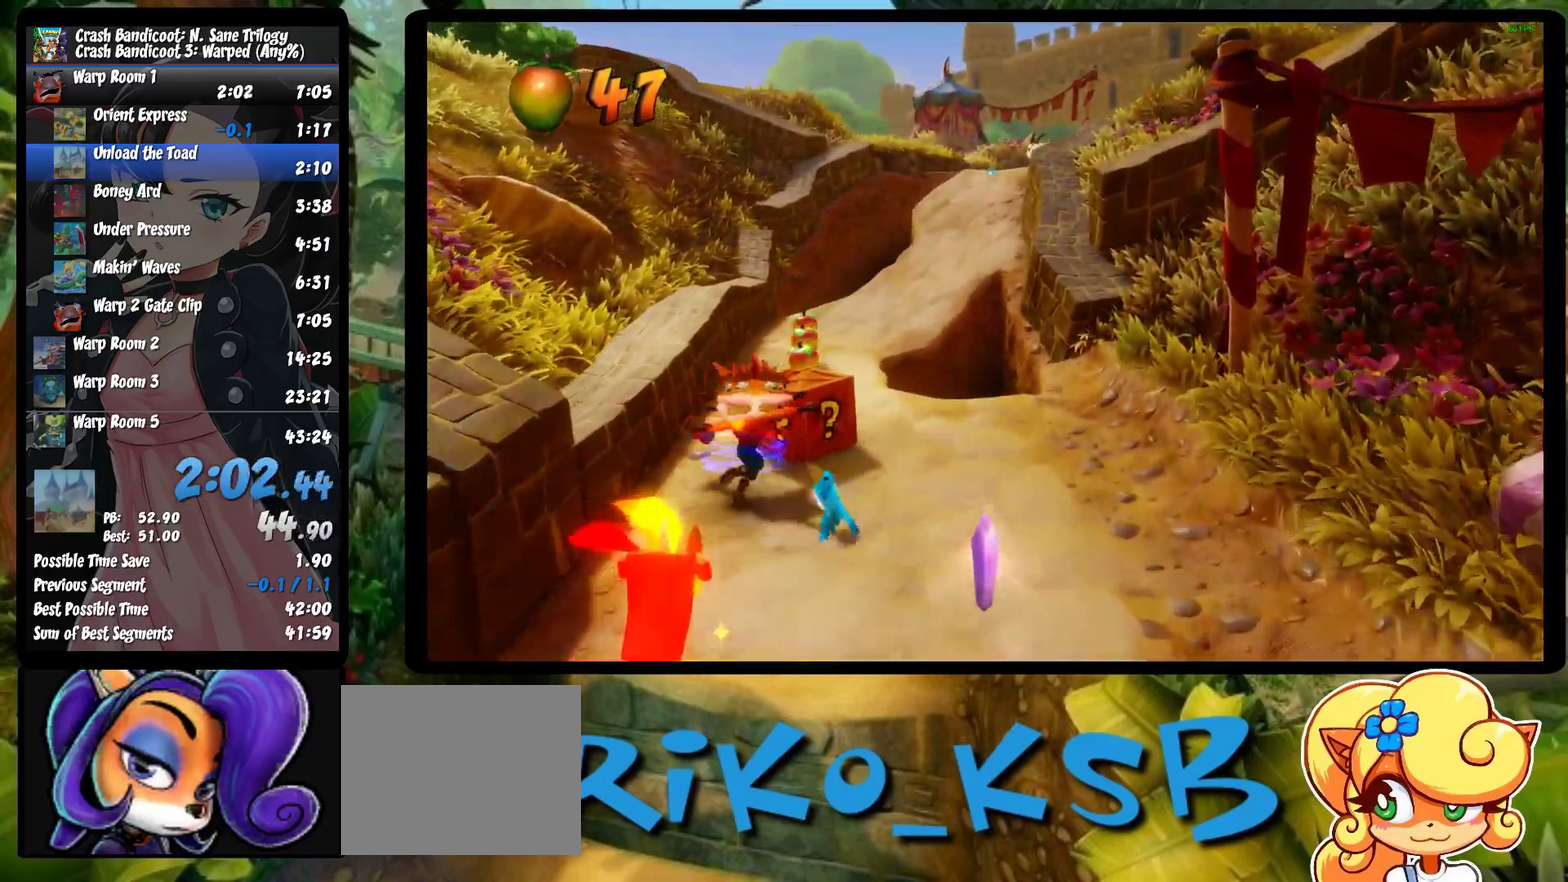
{"buttons": [], "left_stick": "up", "events": [[50, "SQUARE", "up"], [283, "R1", "down"], [467, "R1", "up"]]}
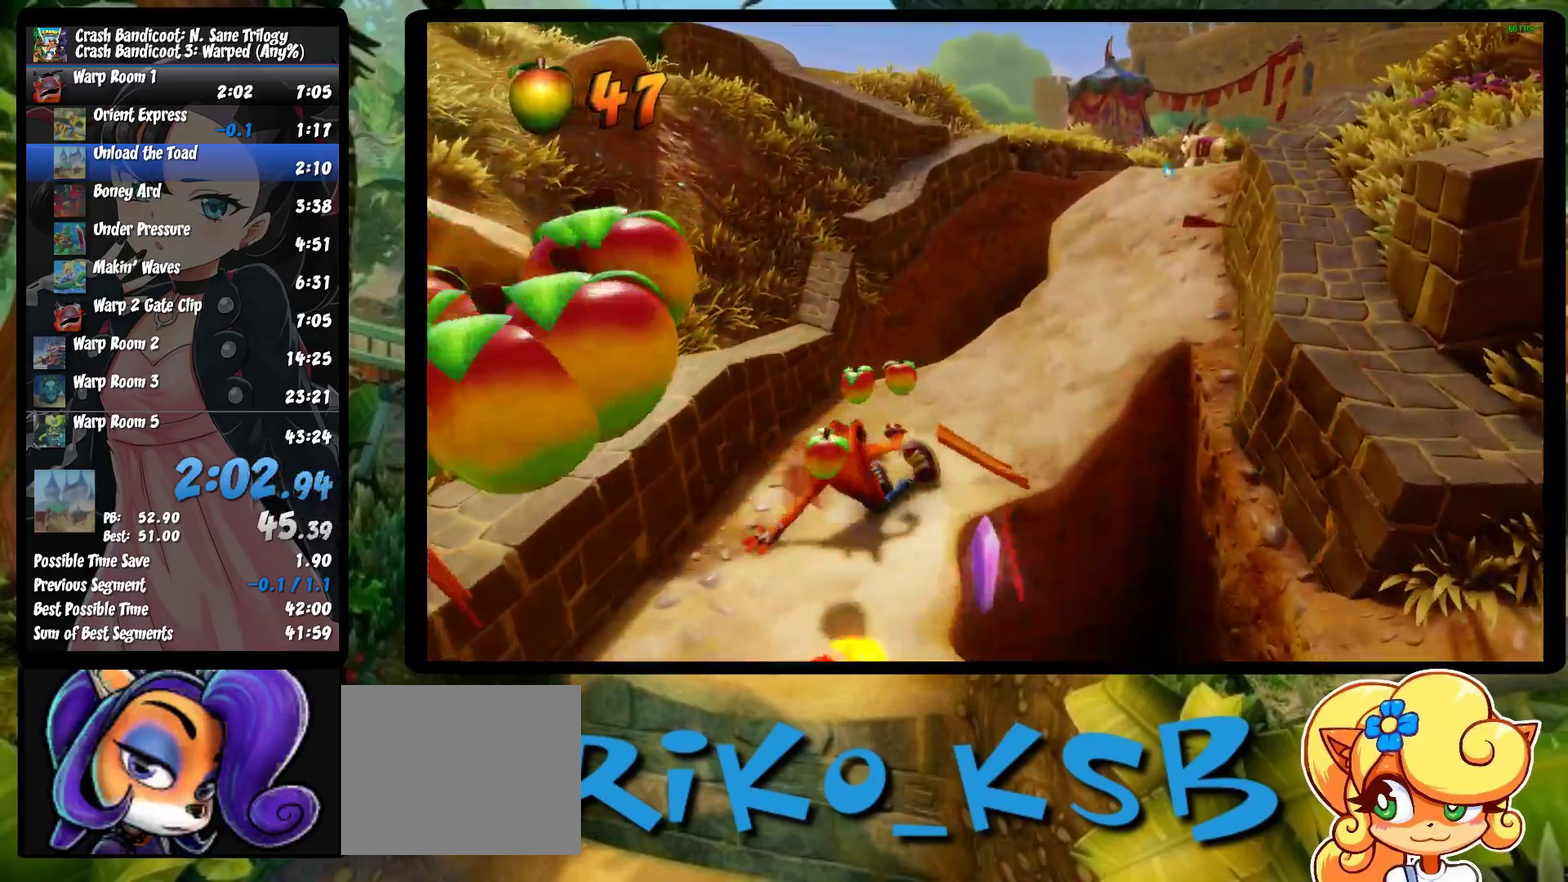
{"buttons": ["R1"], "left_stick": "up", "events": [[17, "left_stick", "up-right"], [67, "SQUARE", "down"], [217, "left_stick", "up"], [250, "SQUARE", "up"], [467, "R1", "down"]]}
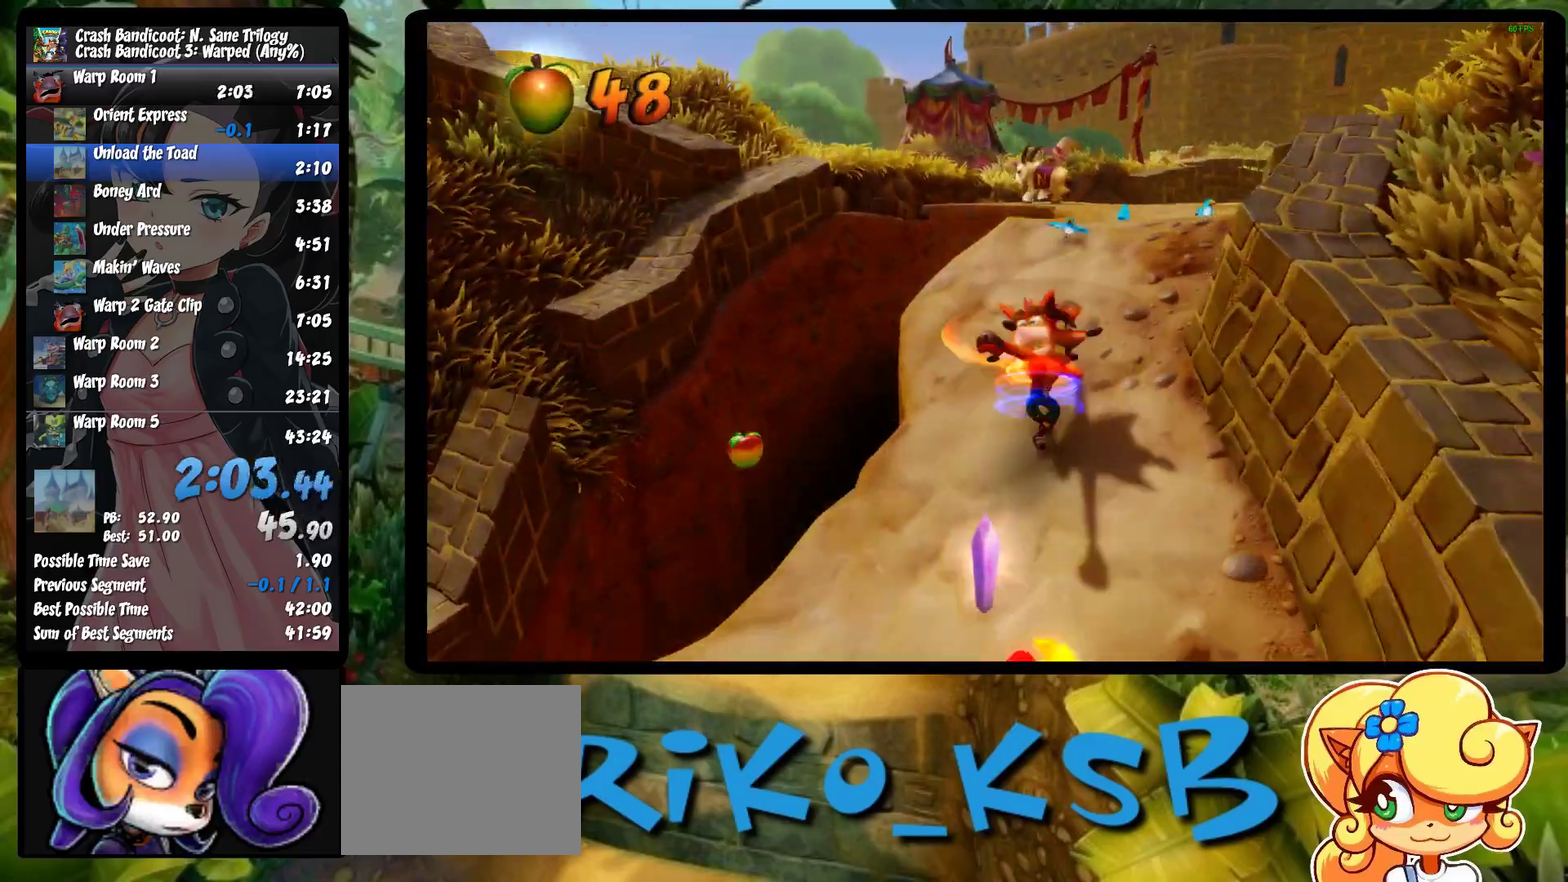
{"buttons": [], "left_stick": "up", "events": [[150, "R1", "up"], [267, "SQUARE", "down"], [433, "SQUARE", "up"]]}
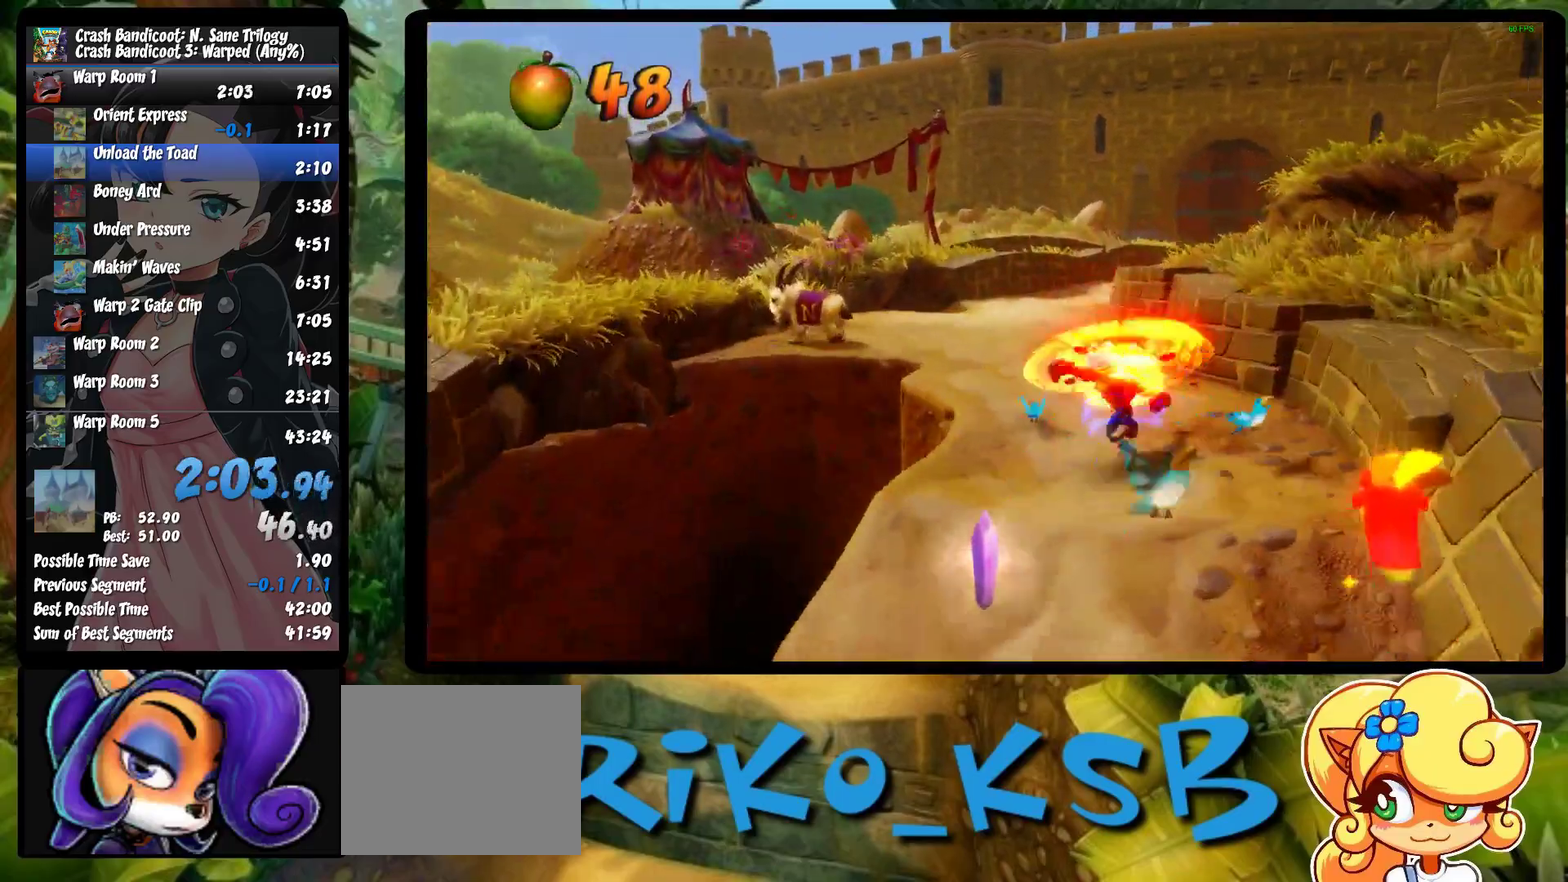
{"buttons": ["SQUARE"], "left_stick": "up", "events": [[100, "left_stick", "up-left"], [217, "R1", "down"], [383, "R1", "up"], [400, "left_stick", "up"], [483, "SQUARE", "down"]]}
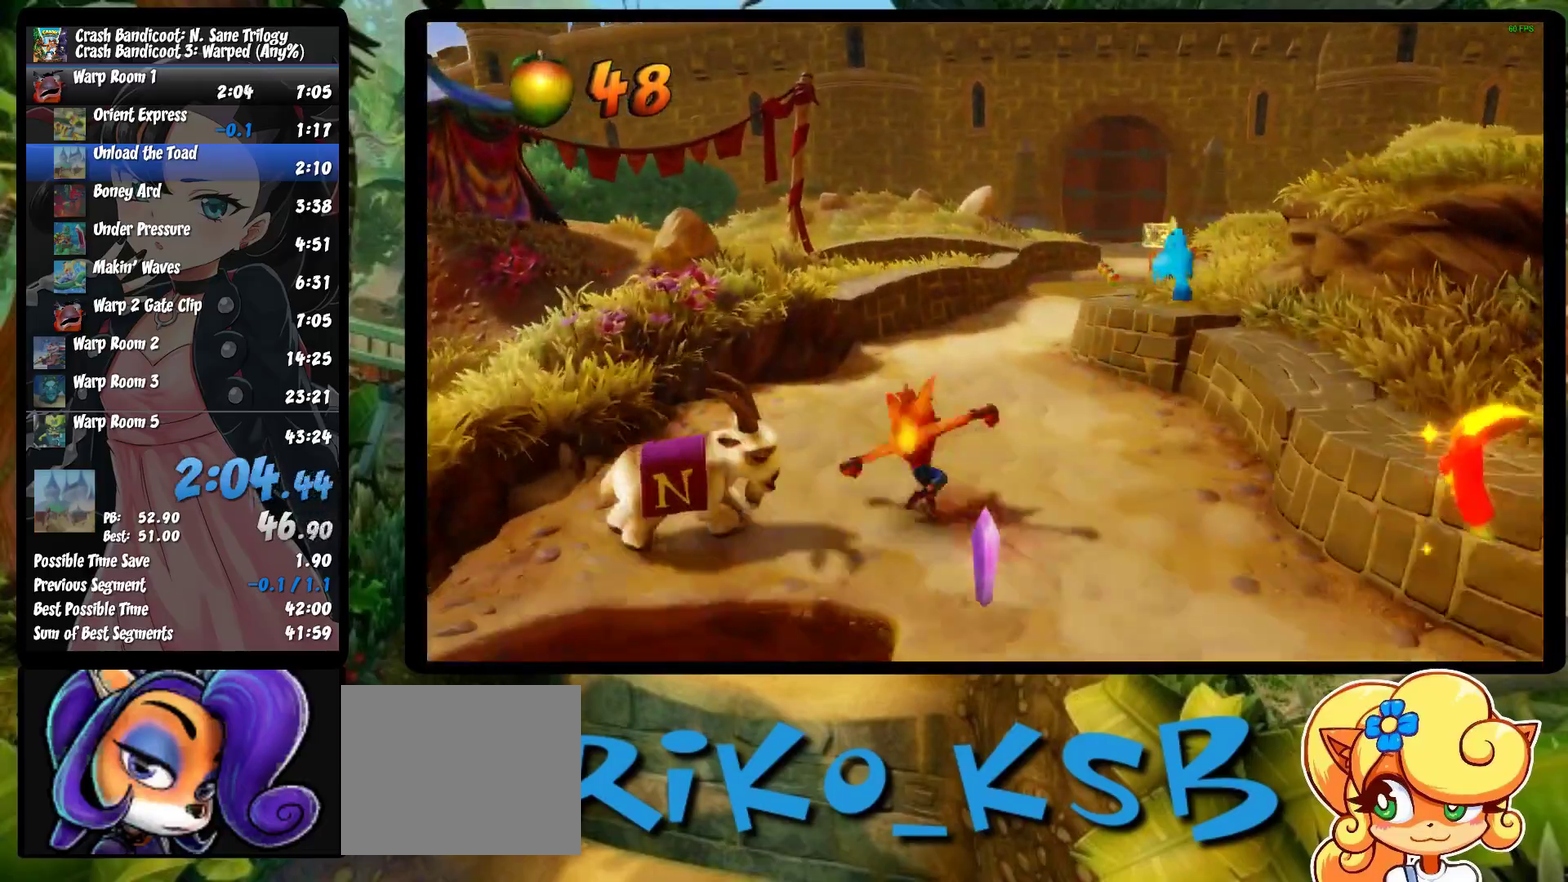
{"buttons": ["R1"], "left_stick": "up", "events": [[133, "SQUARE", "up"], [400, "R1", "down"]]}
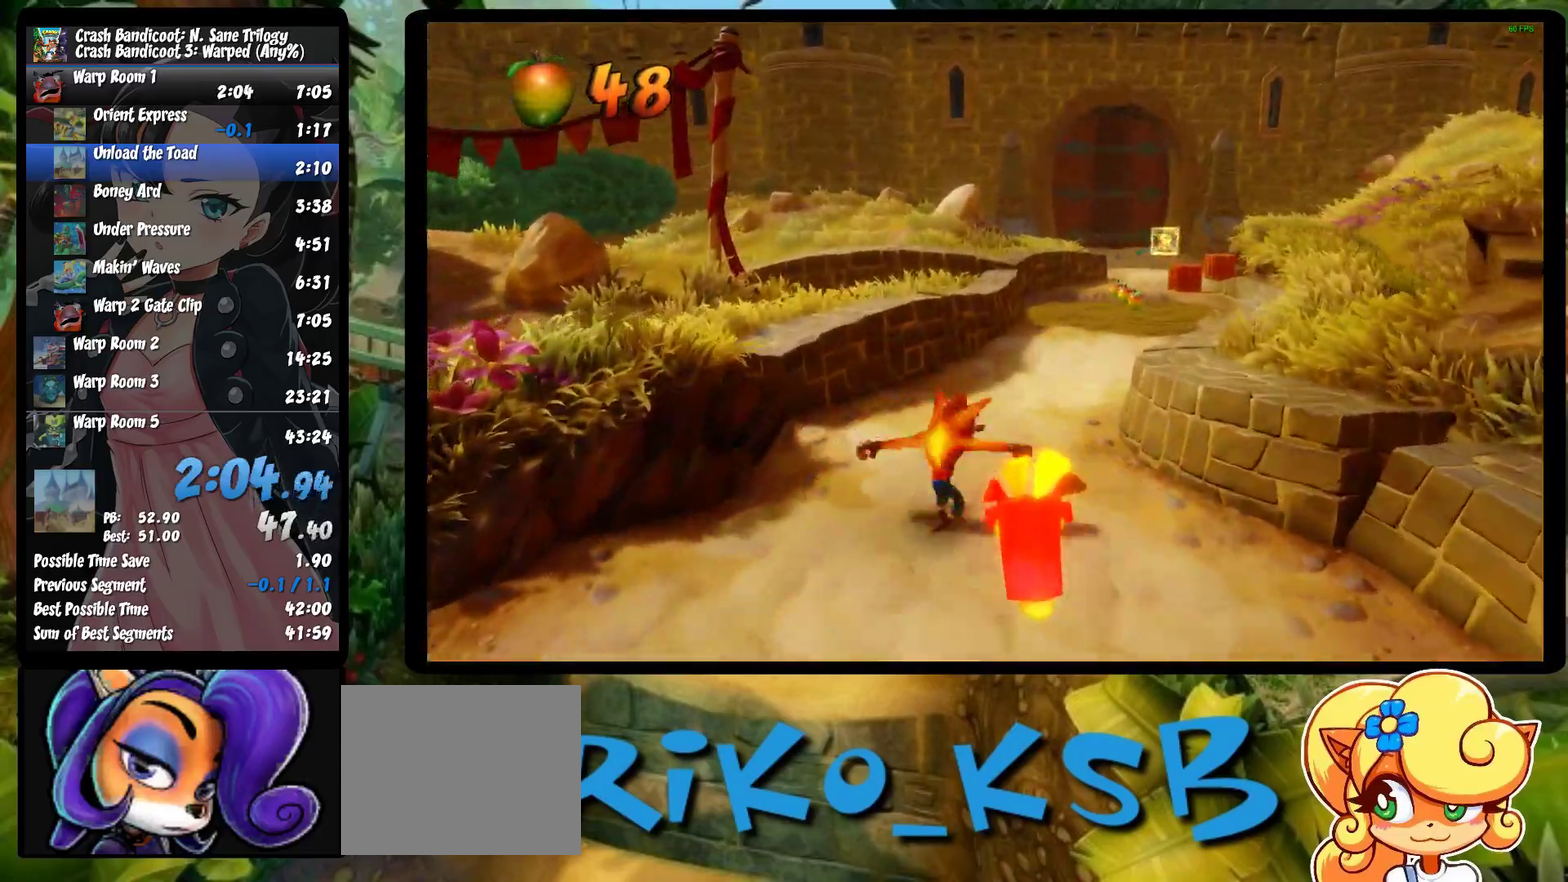
{"buttons": [], "left_stick": "up", "events": [[67, "R1", "up"], [167, "SQUARE", "down"], [317, "SQUARE", "up"]]}
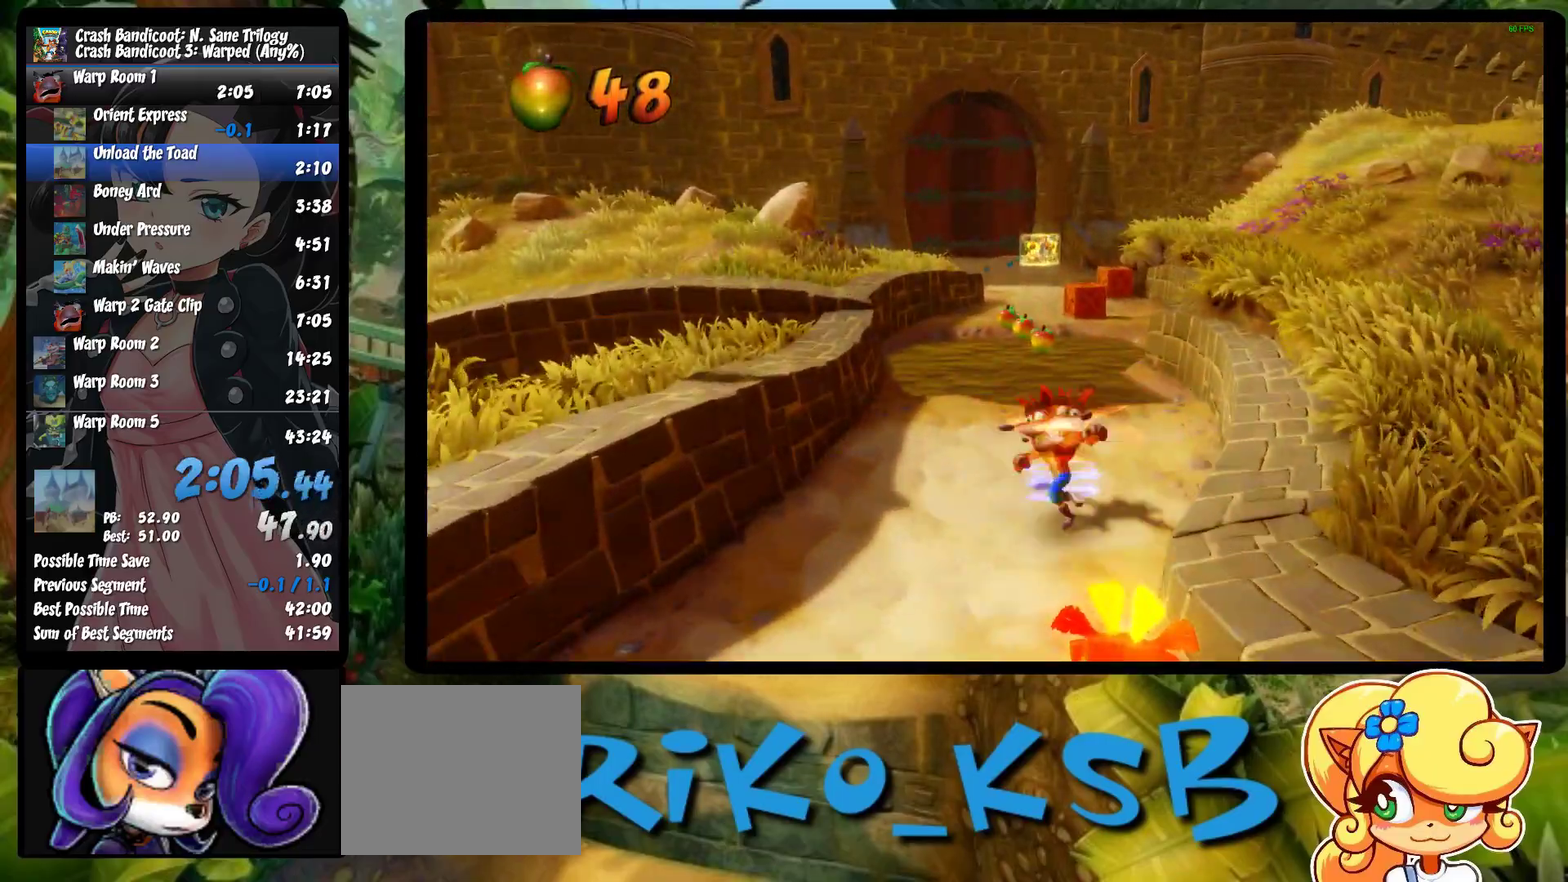
{"buttons": ["SQUARE"], "left_stick": "up", "events": [[117, "R1", "down"], [300, "R1", "up"], [400, "SQUARE", "down"]]}
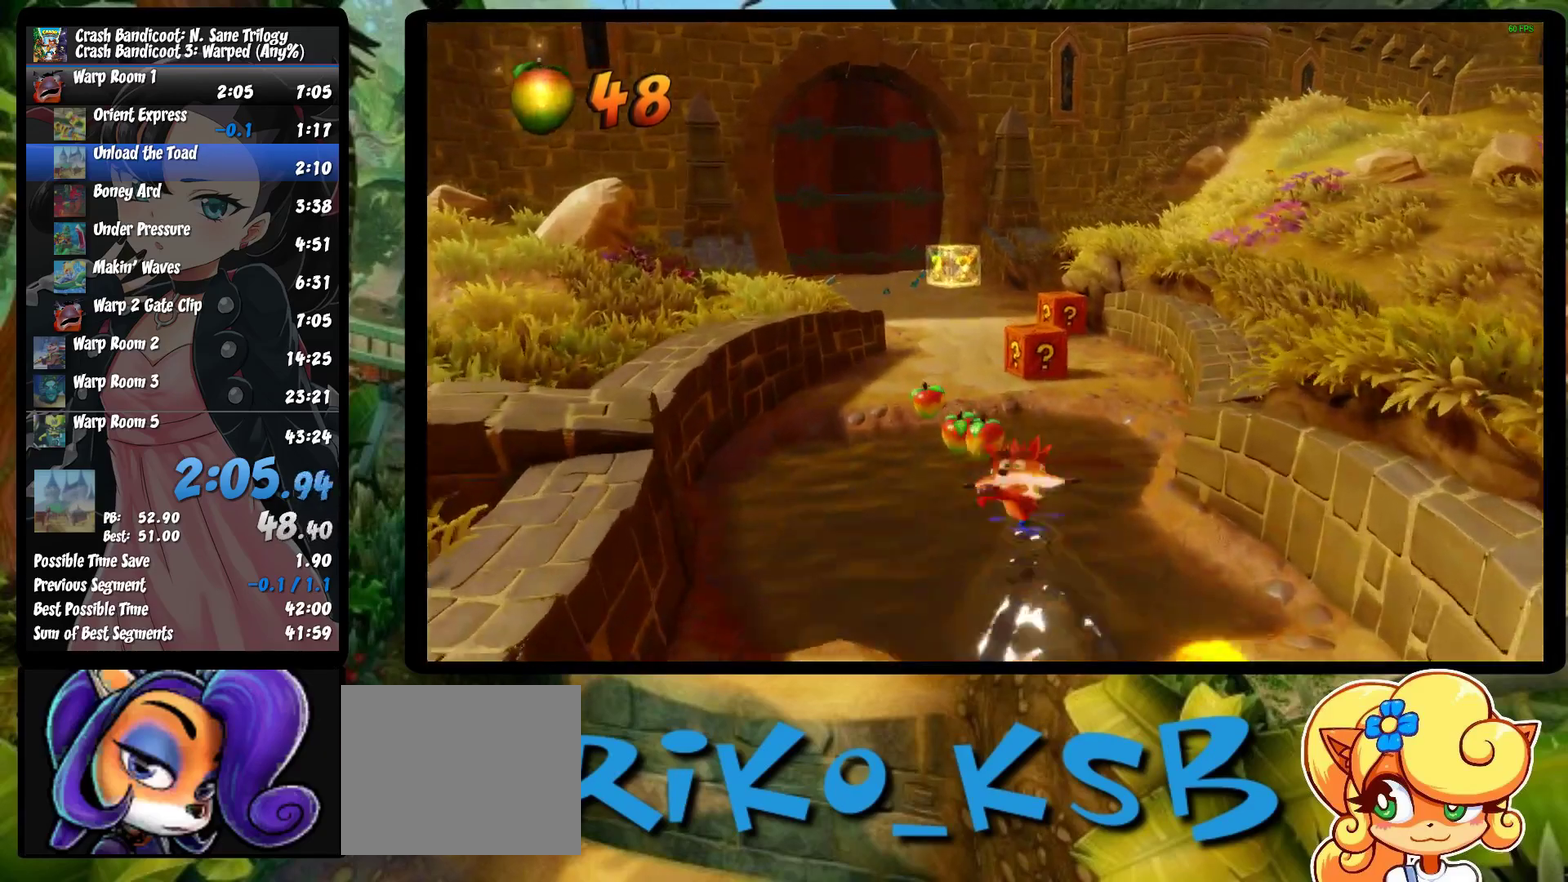
{"buttons": [], "left_stick": "up", "events": [[50, "SQUARE", "up"], [317, "left_stick", "up-left"], [333, "R1", "down"], [500, "R1", "up"], [500, "left_stick", "up"]]}
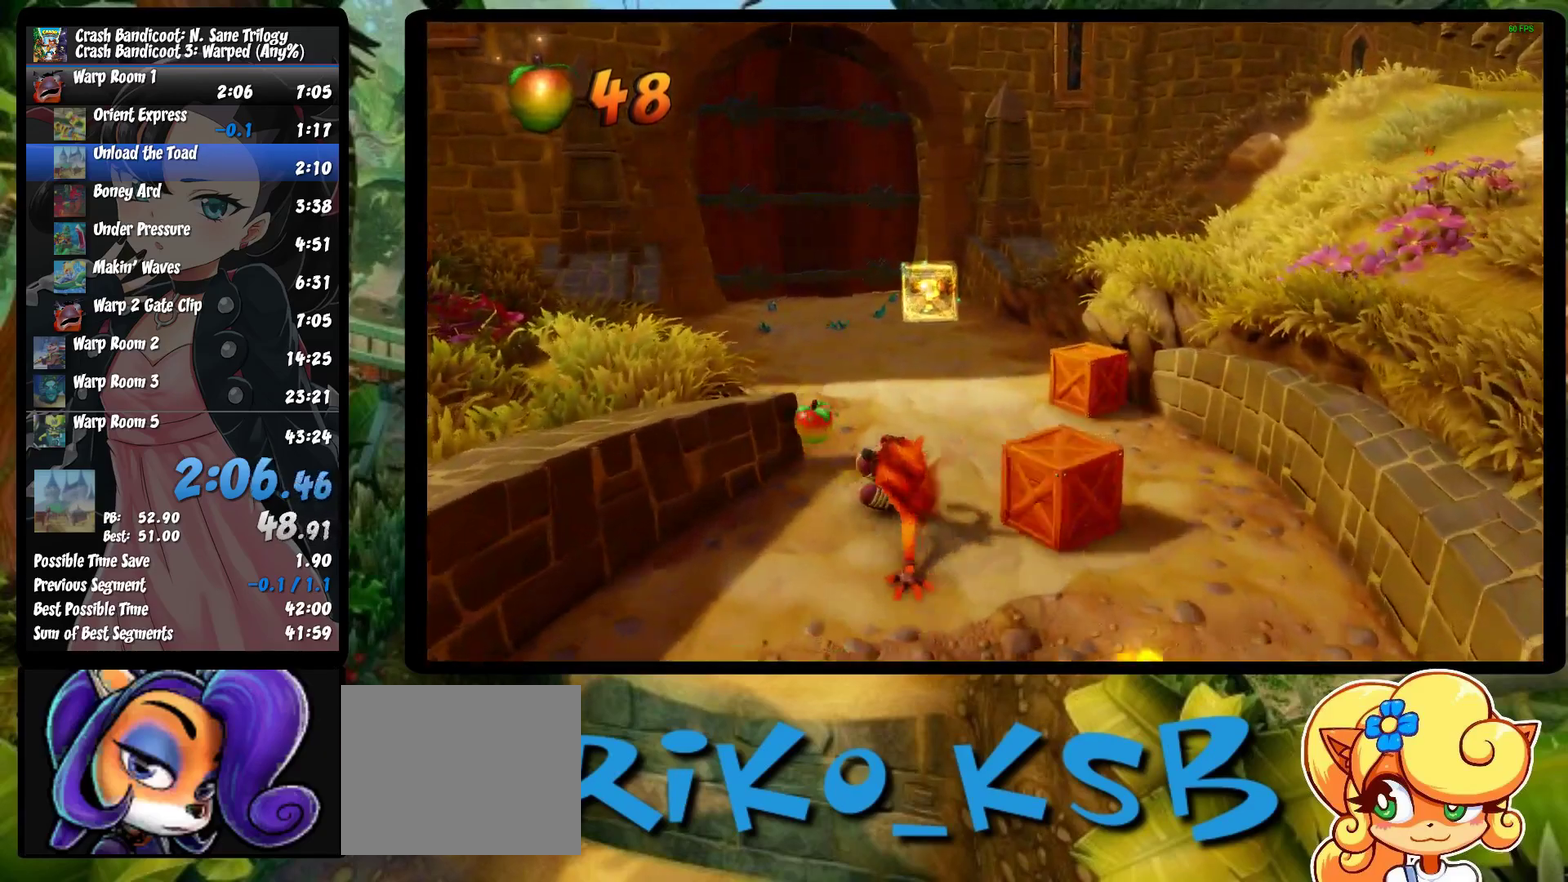
{"buttons": [], "left_stick": "up", "events": [[117, "SQUARE", "down"], [250, "SQUARE", "up"]]}
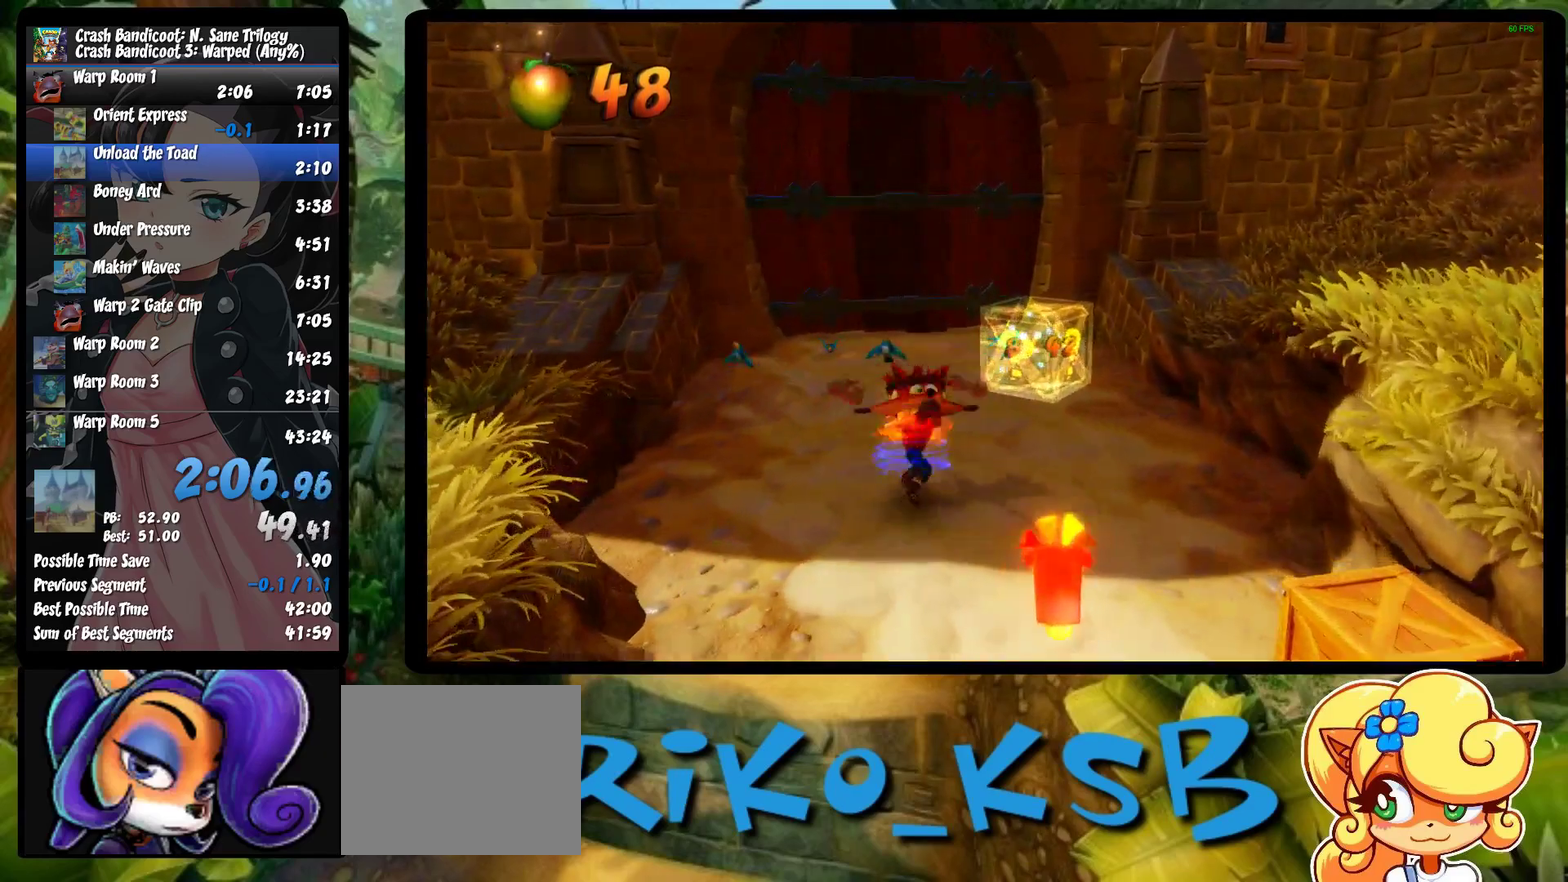
{"buttons": ["SQUARE"], "left_stick": "up", "events": [[50, "R1", "down"], [200, "R1", "up"], [333, "SQUARE", "down"]]}
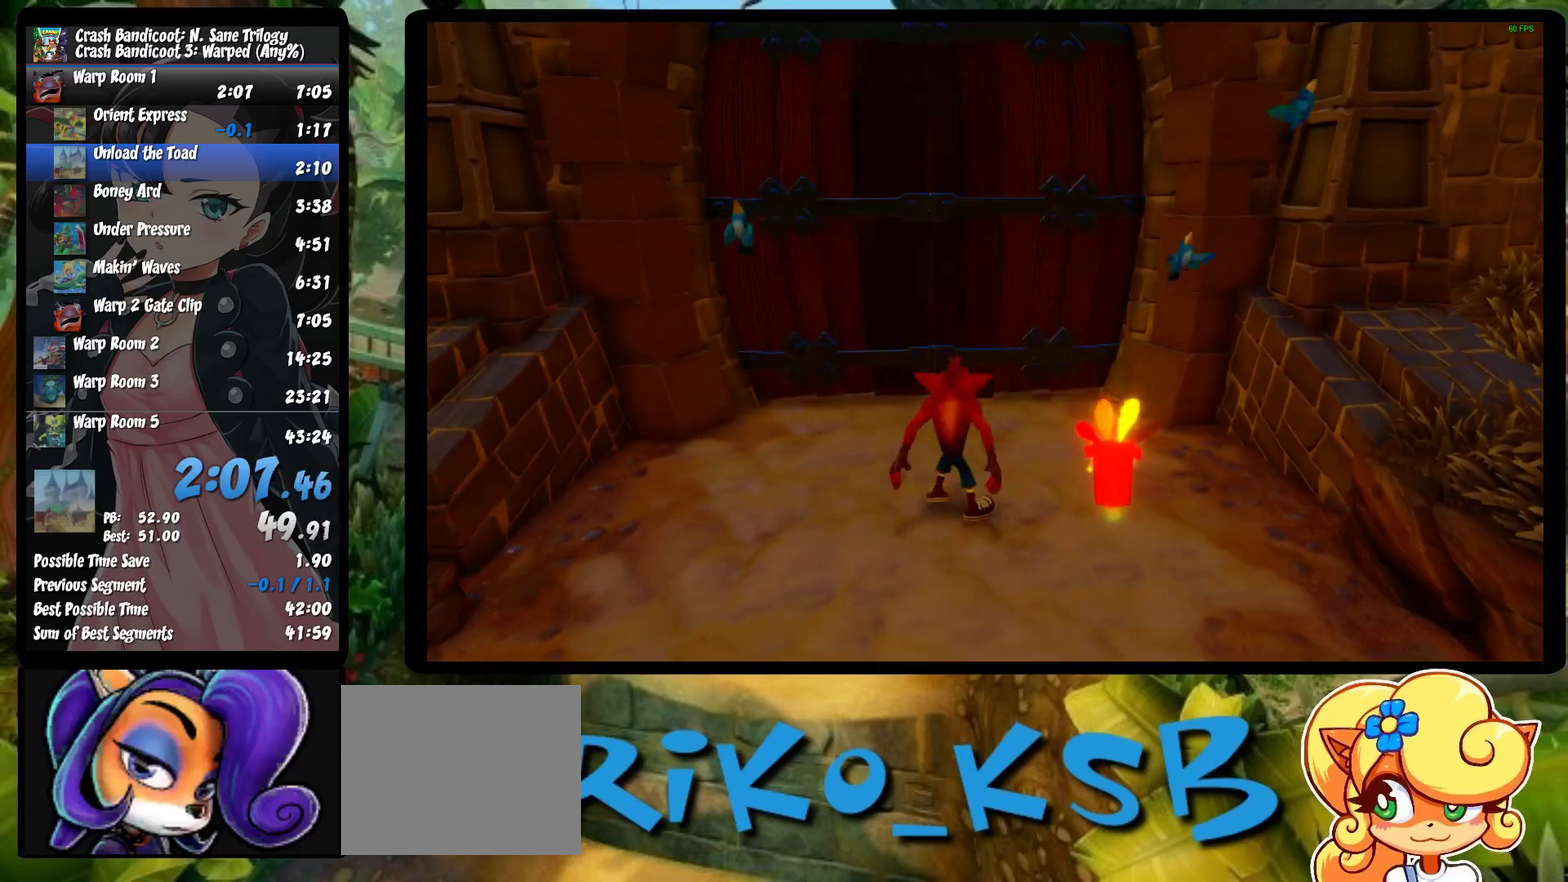
{"buttons": [], "left_stick": "center", "events": [[33, "SQUARE", "up"], [317, "left_stick", "center"]]}